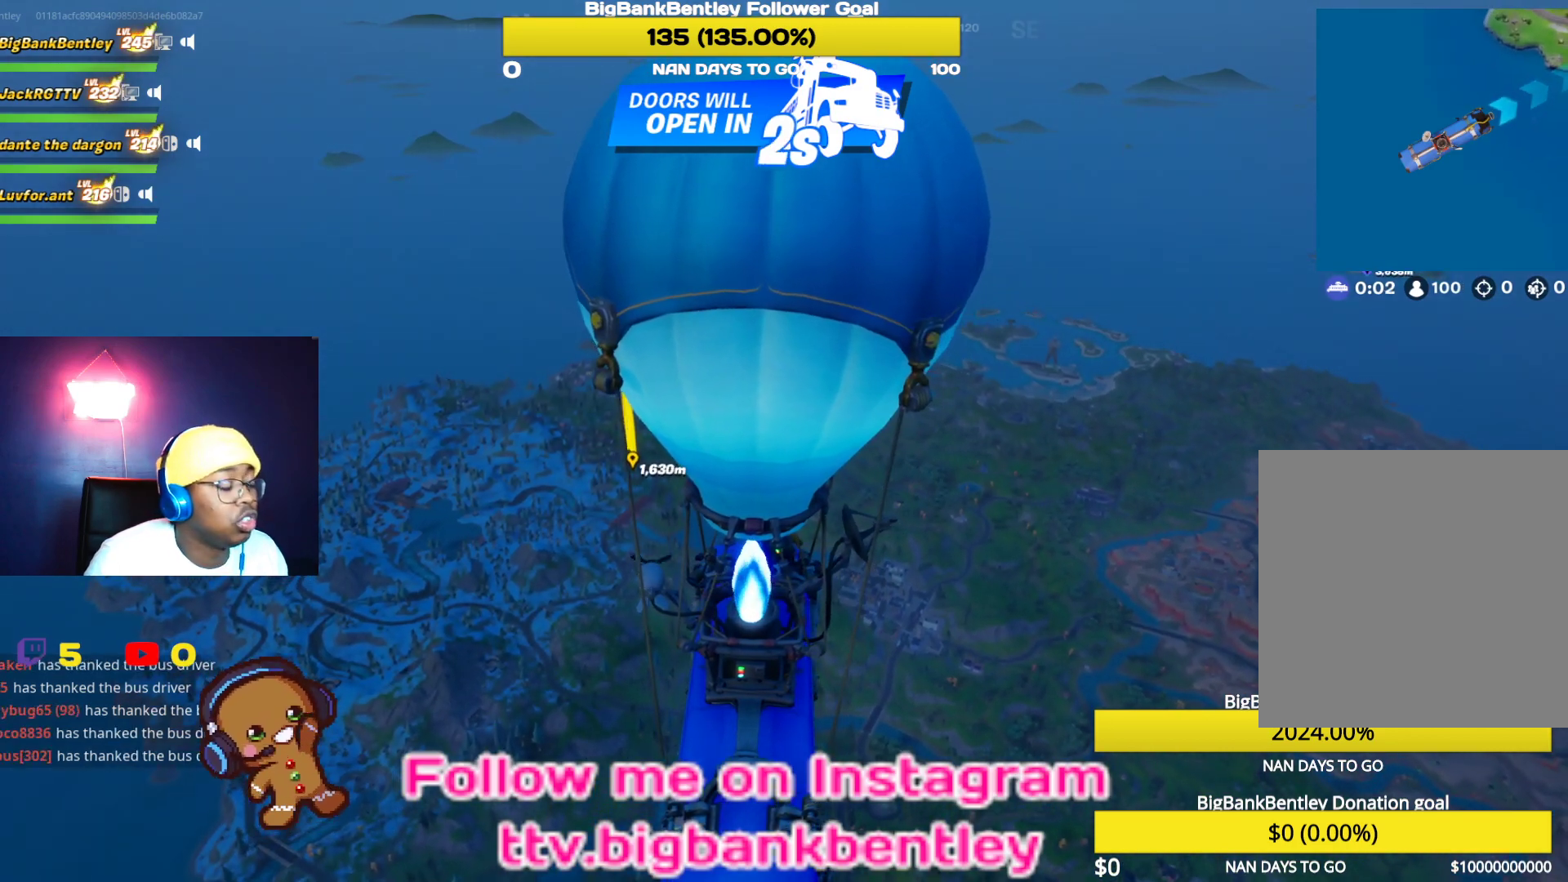
Gameplay with a controller (Xbox layout); each line is a JSON object with the inputs held at the frame after it. "events" lists button and stick changes between this image and that frame as [ms after this image, input, new state], when the widget could be followed in between.
{"buttons": [], "left_stick": "center", "right_stick": "center", "events": [[283, "B", "down"], [333, "B", "up"]]}
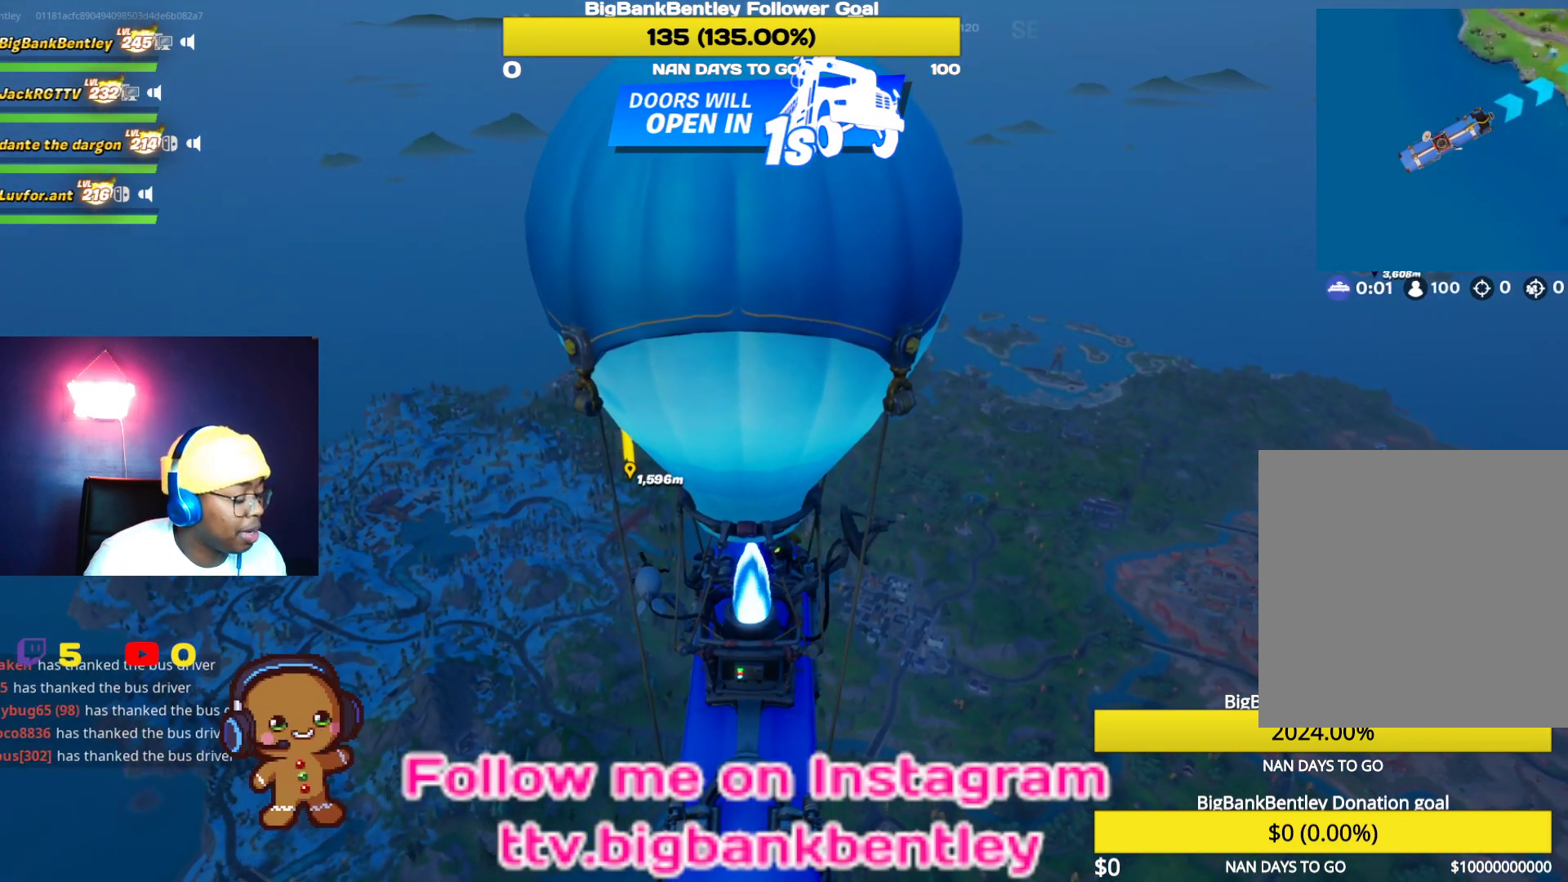
{"buttons": [], "left_stick": "center", "right_stick": "center", "events": [[267, "SELECT", "down"], [417, "SELECT", "up"]]}
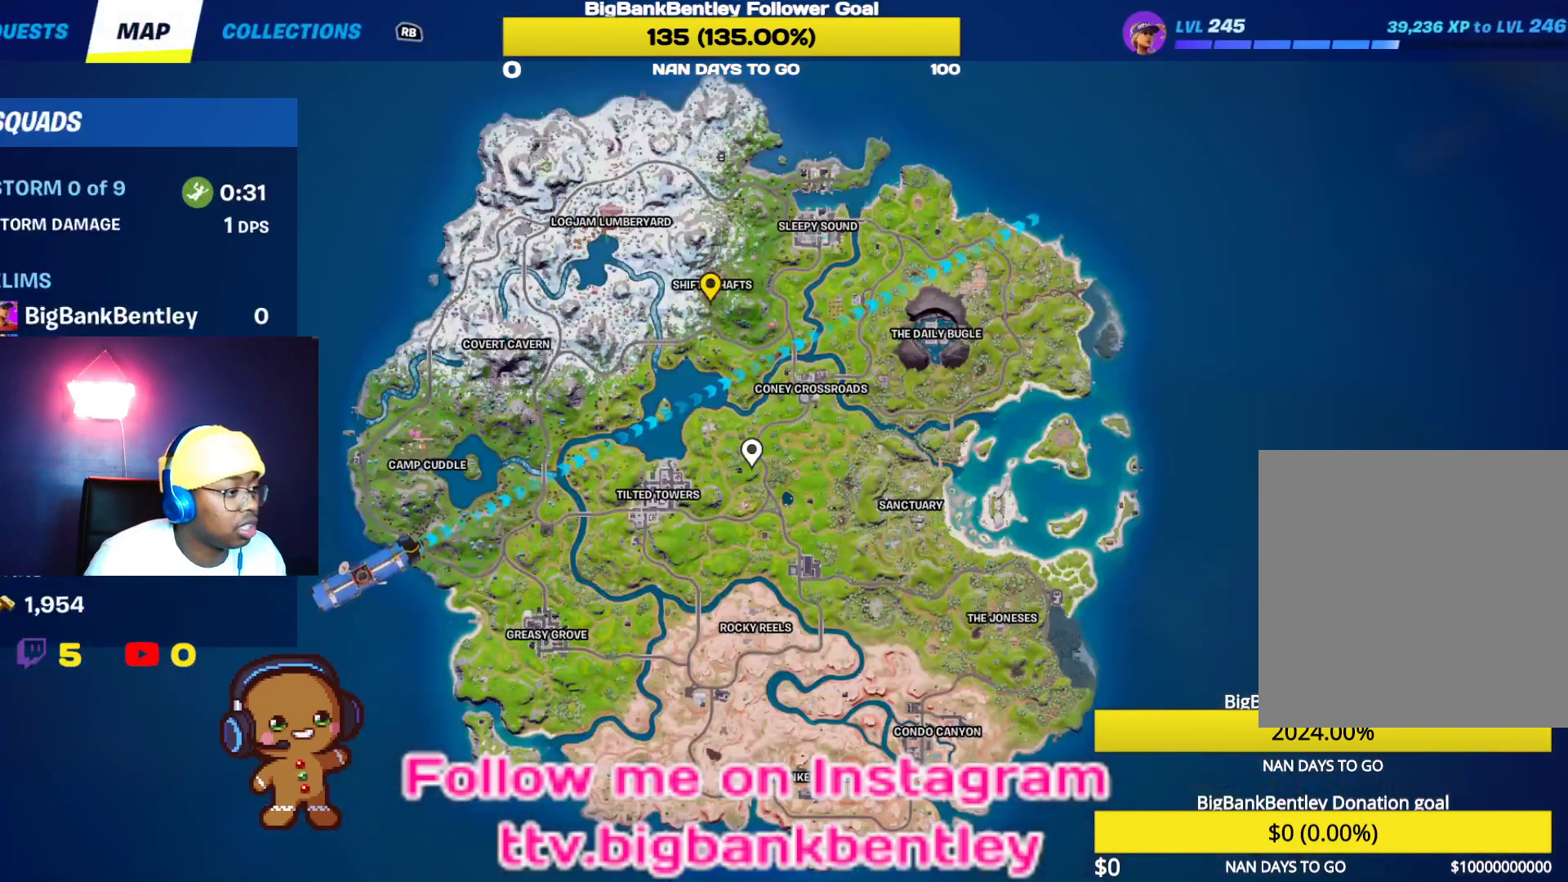
{"buttons": [], "left_stick": "center", "right_stick": "center", "events": [[133, "right_stick", "up"], [333, "right_stick", "center"]]}
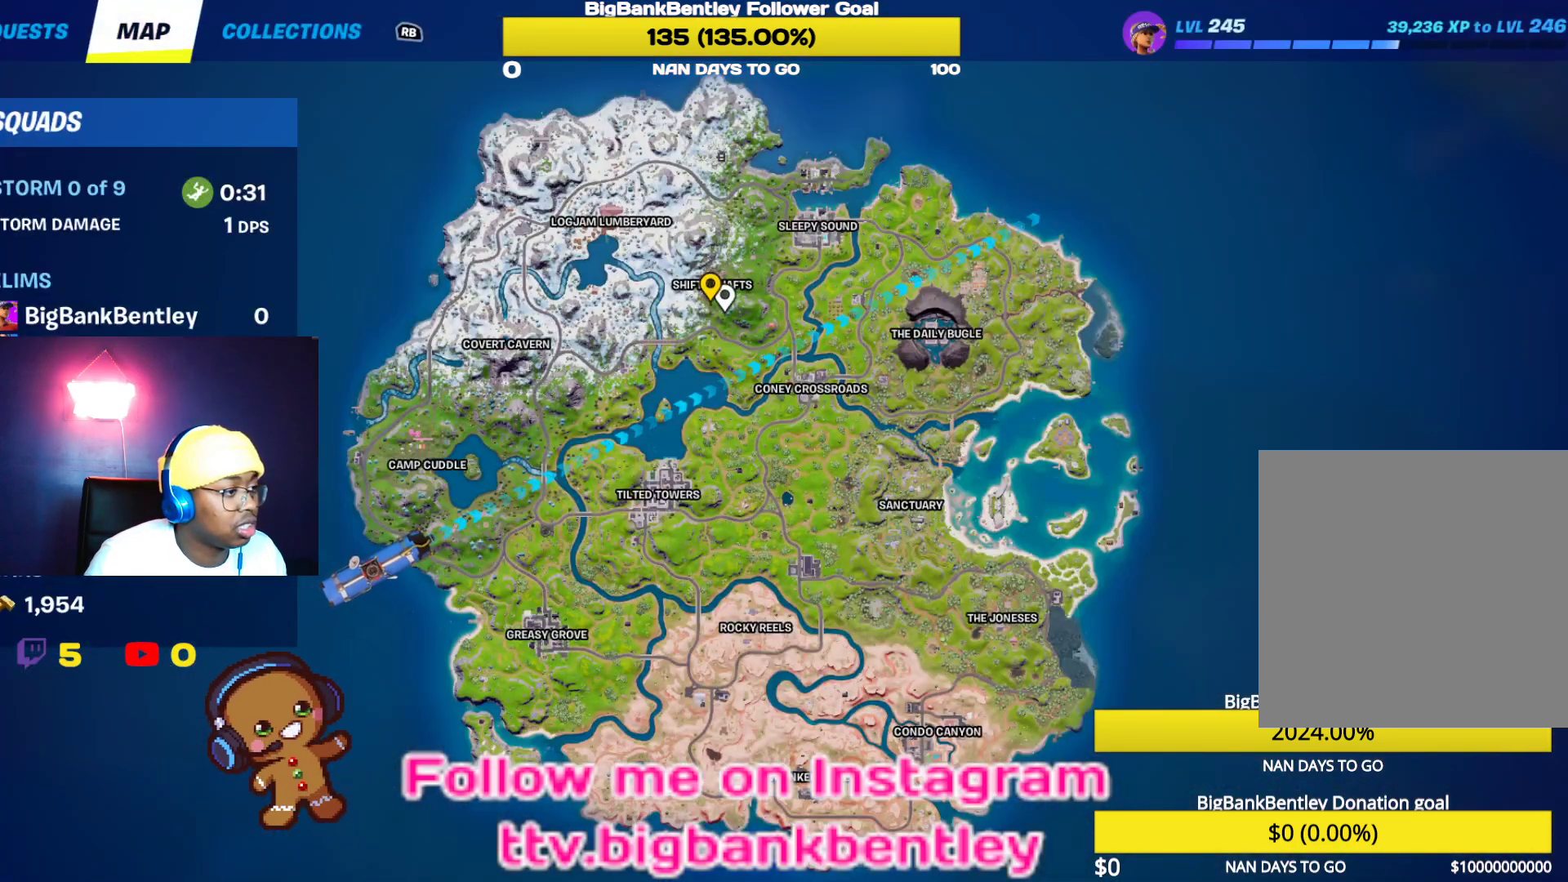
{"buttons": [], "left_stick": "center", "right_stick": "center", "events": [[133, "right_stick", "up"], [267, "right_stick", "center"]]}
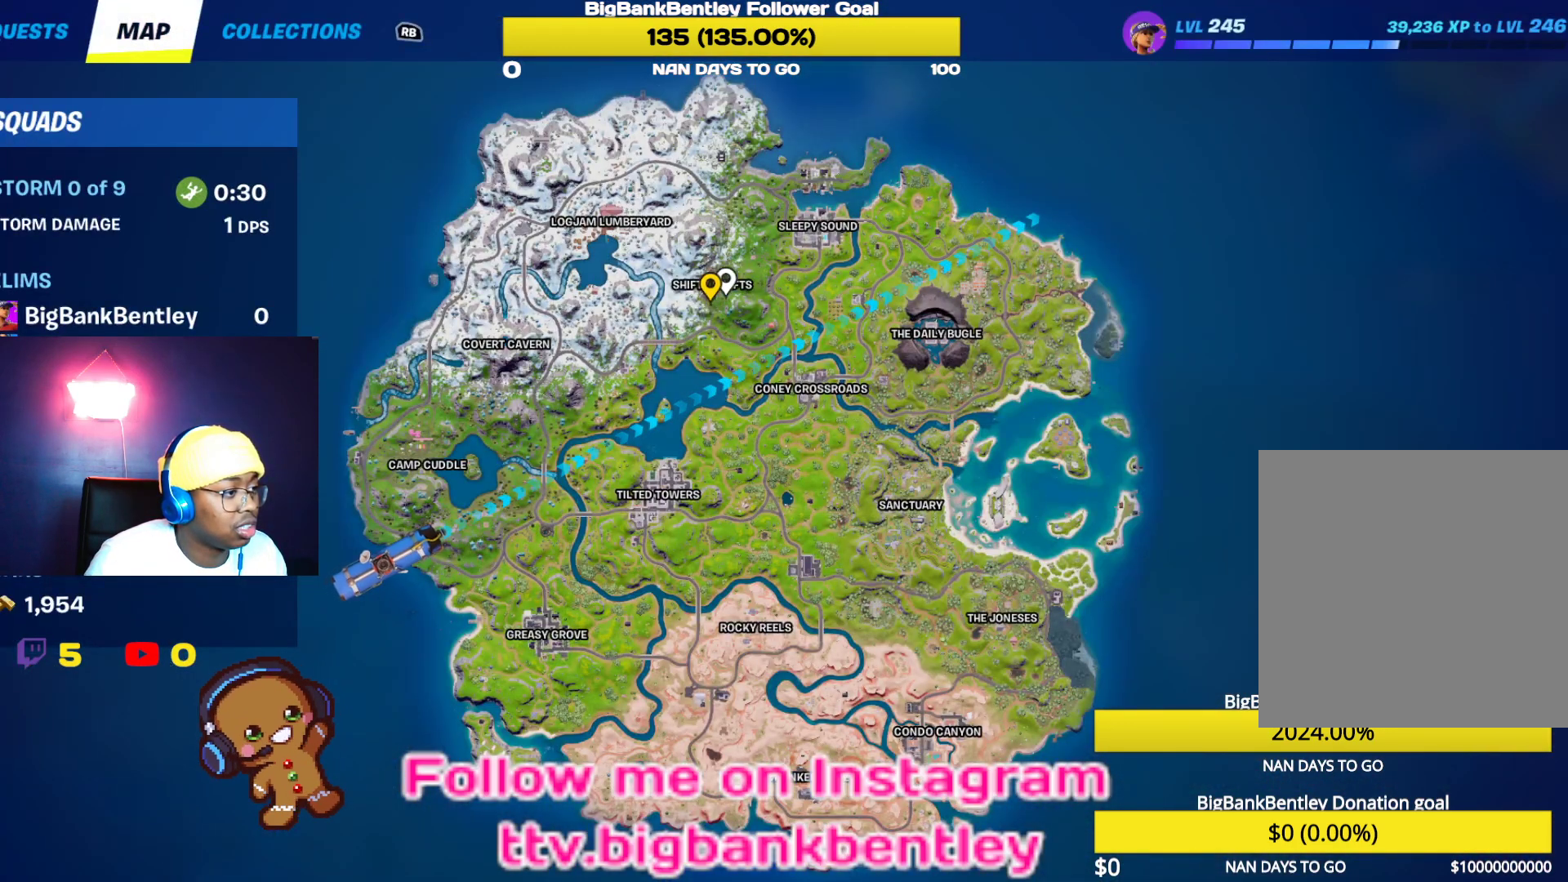
{"buttons": [], "left_stick": "center", "right_stick": "center", "events": [[150, "A", "down"], [250, "A", "up"]]}
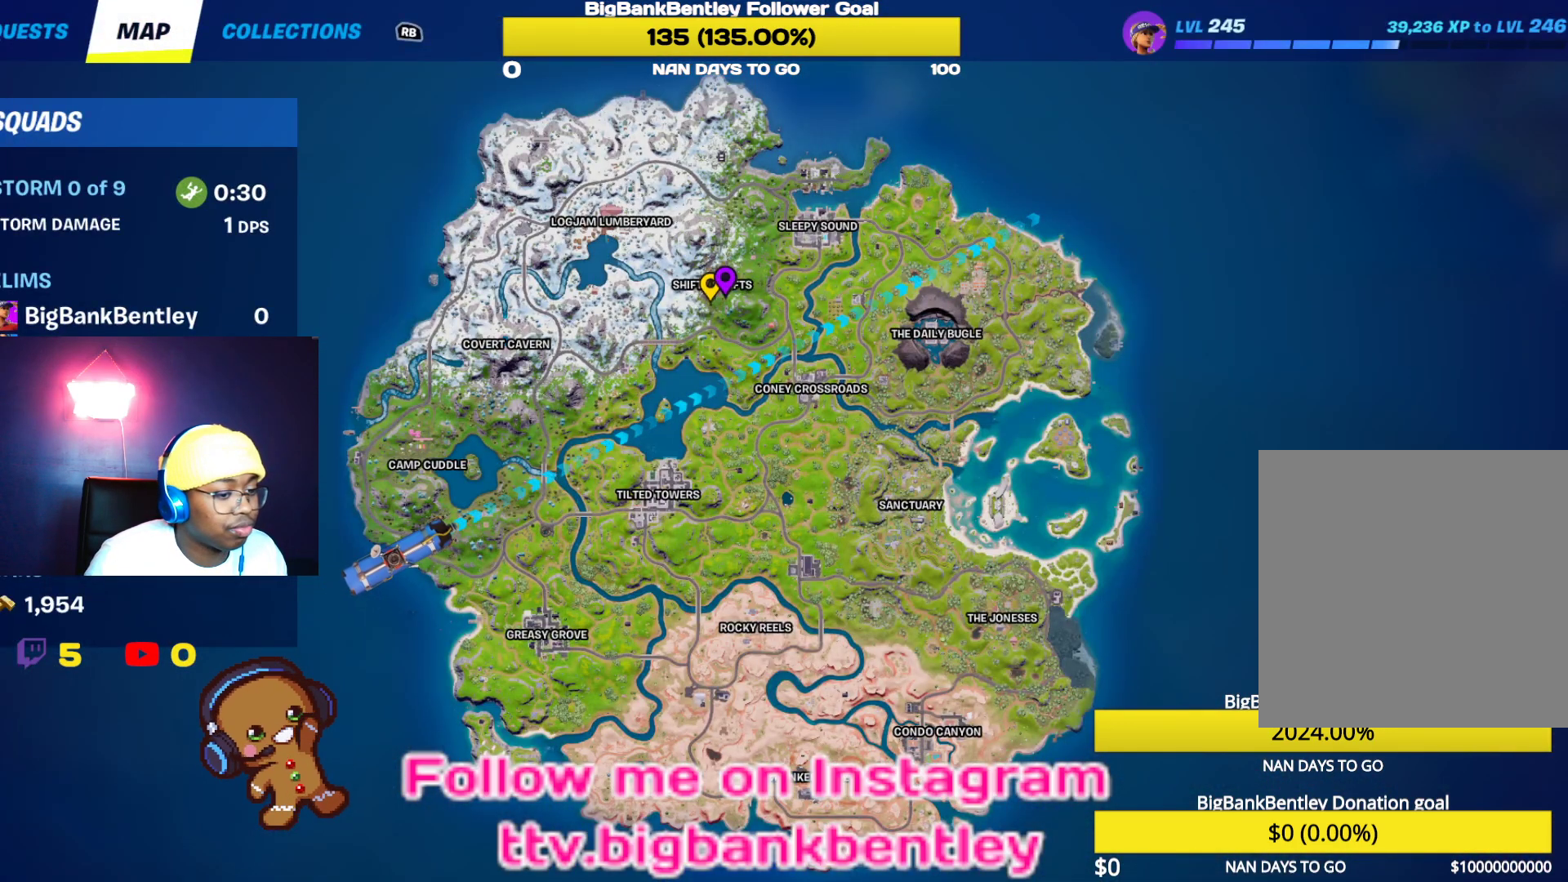
{"buttons": ["SELECT"], "left_stick": "center", "right_stick": "center", "events": [[450, "SELECT", "down"]]}
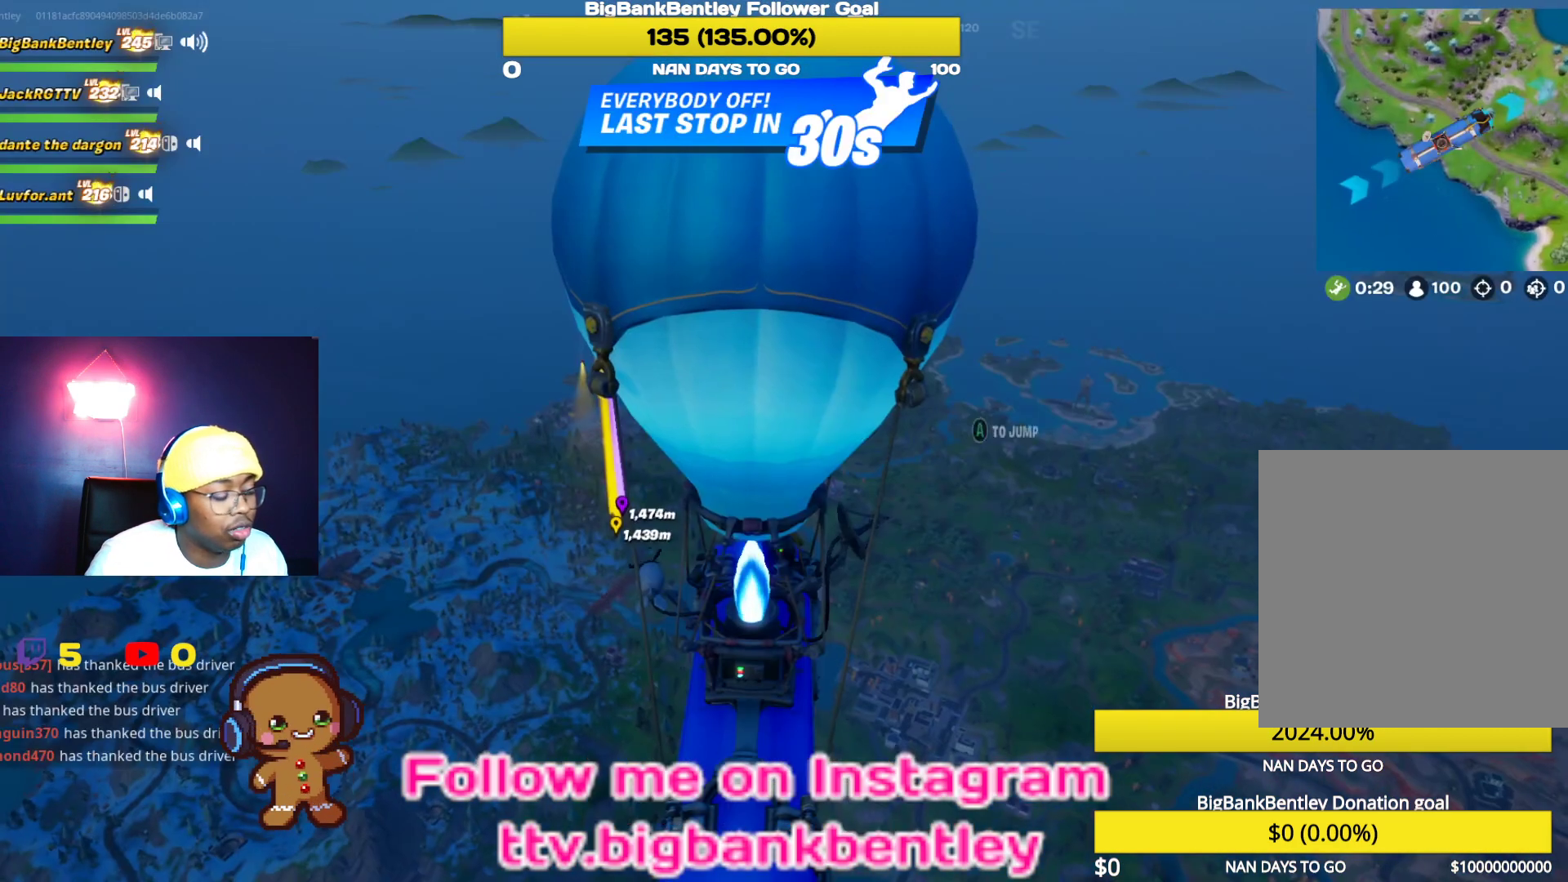
{"buttons": [], "left_stick": "center", "right_stick": "center", "events": [[133, "SELECT", "up"]]}
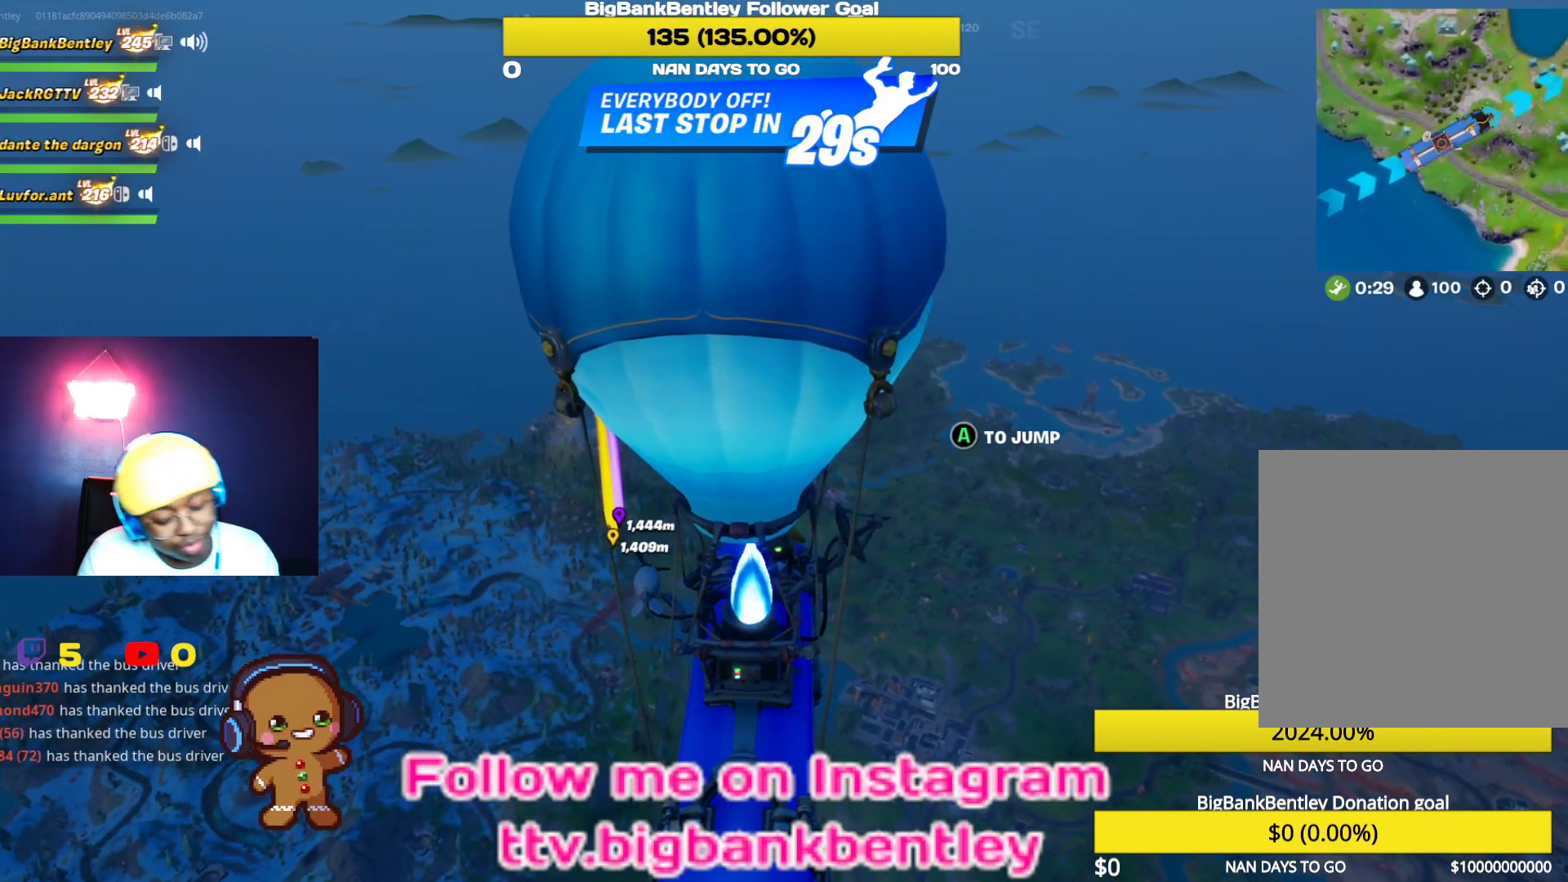
{"buttons": [], "left_stick": "center", "right_stick": "center", "events": []}
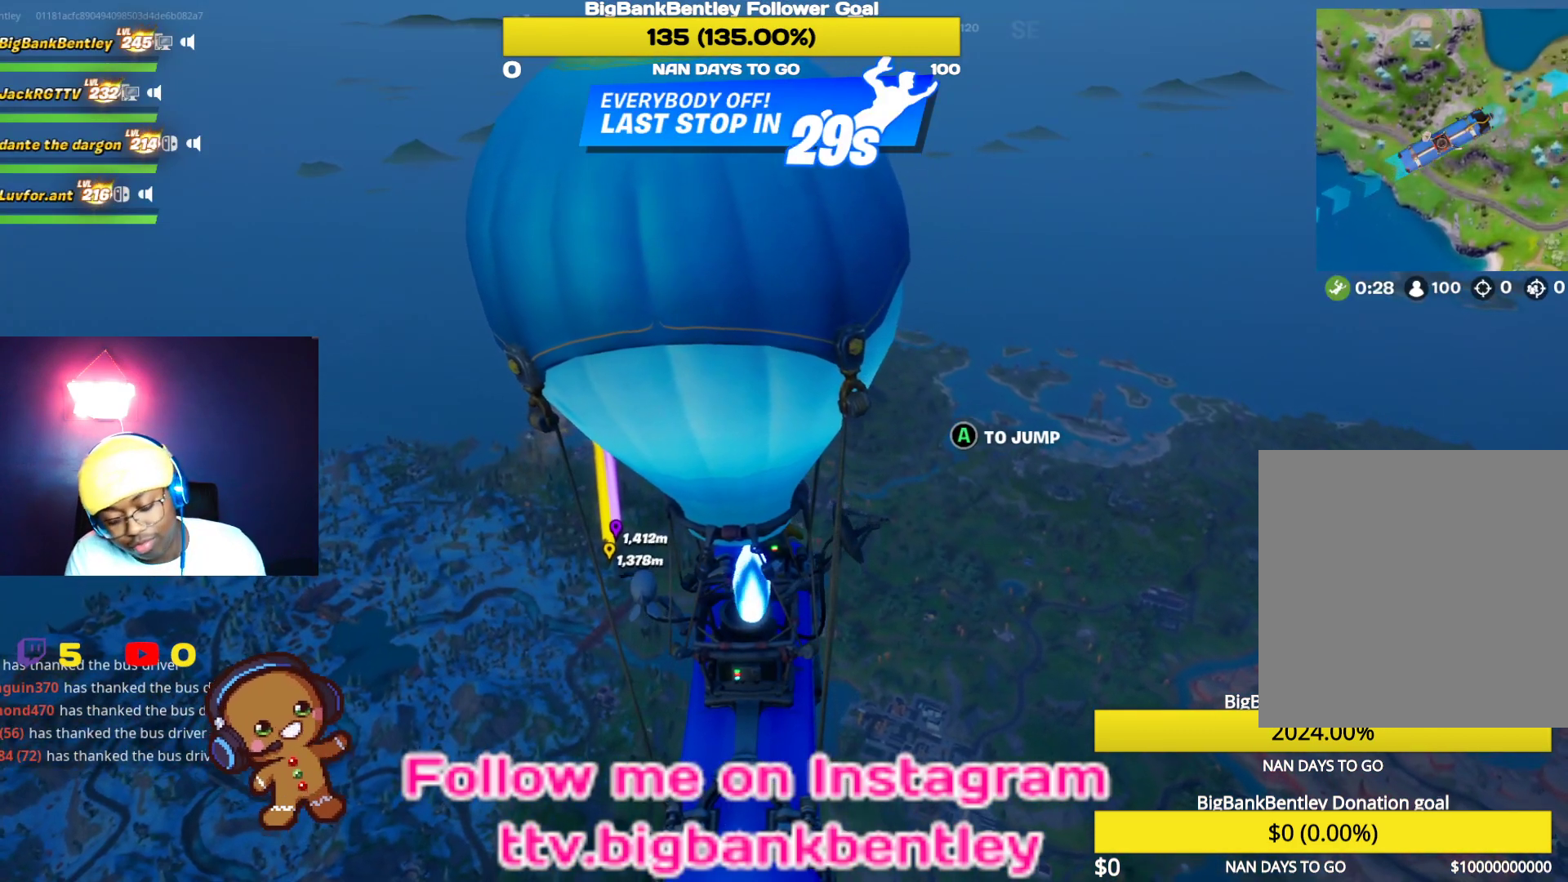
{"buttons": [], "left_stick": "center", "right_stick": "center", "events": []}
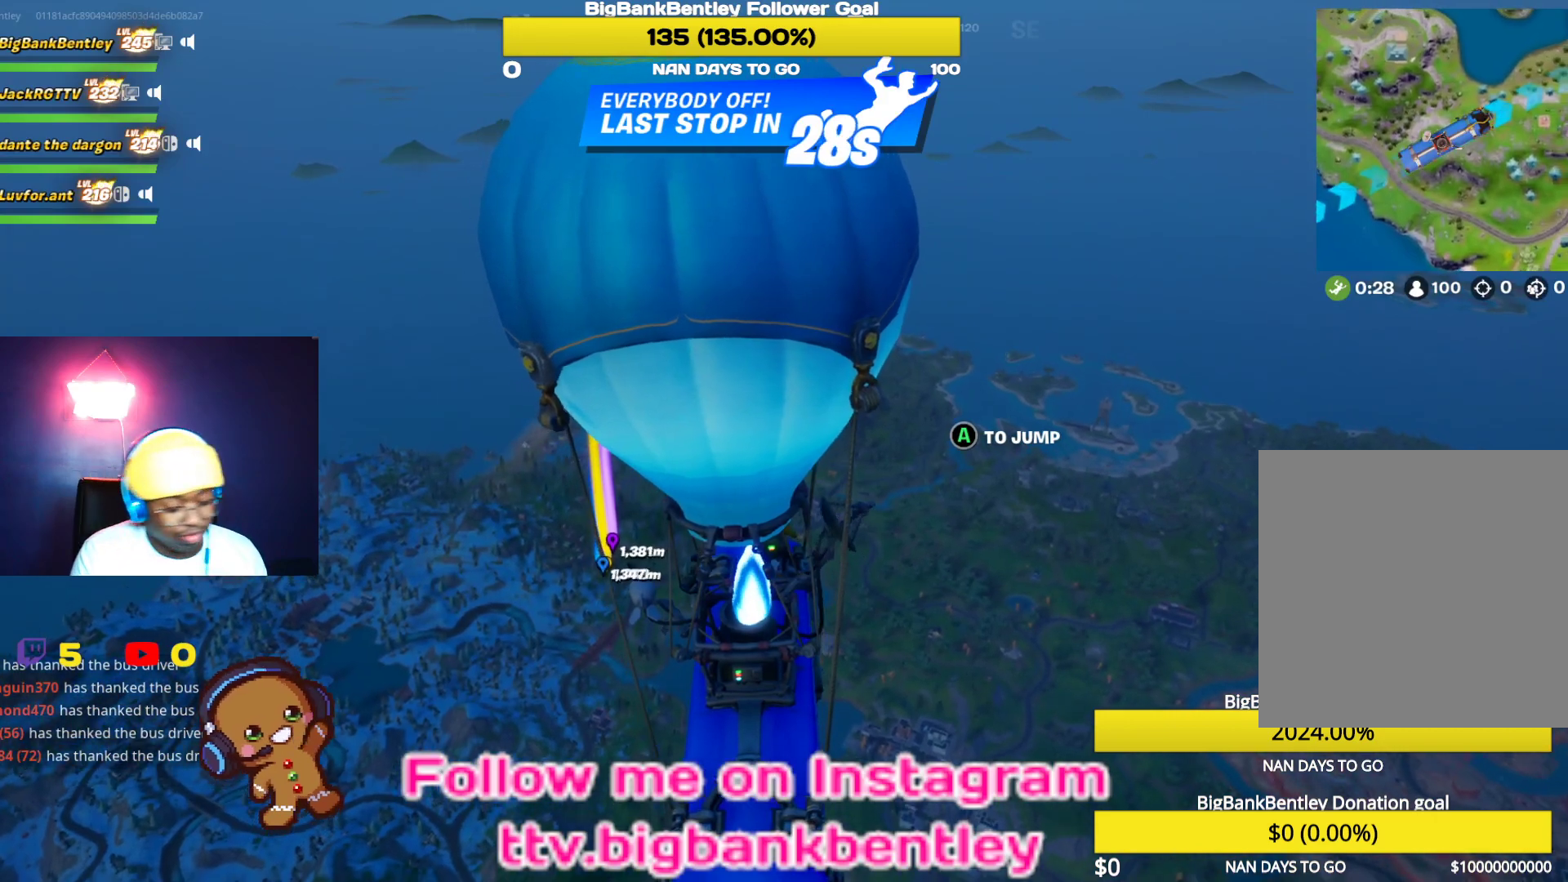
{"buttons": [], "left_stick": "center", "right_stick": "center", "events": []}
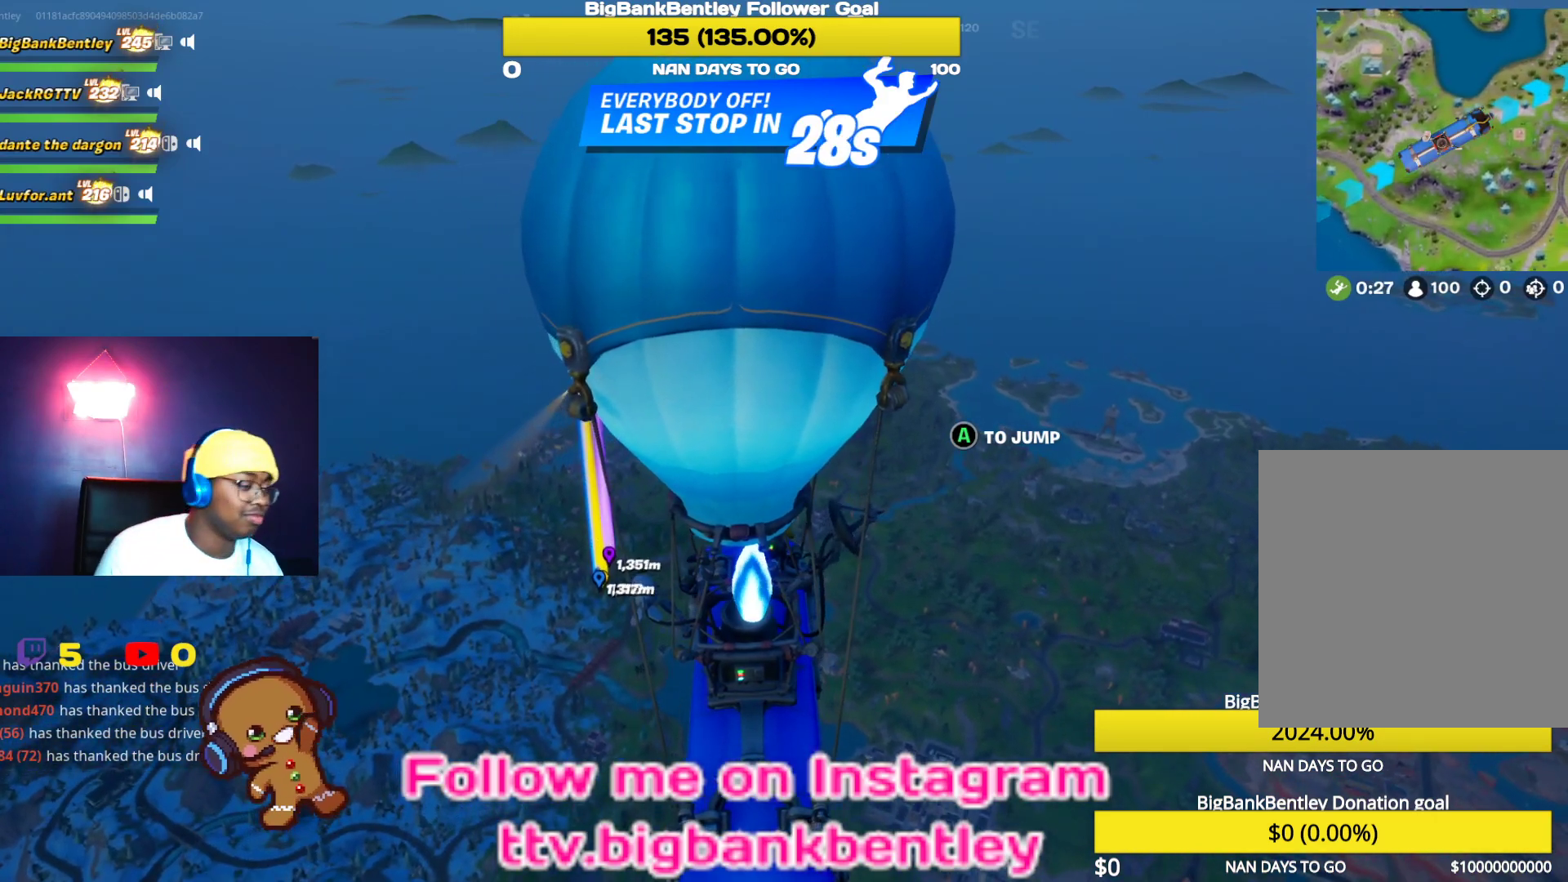
{"buttons": [], "left_stick": "center", "right_stick": "center", "events": []}
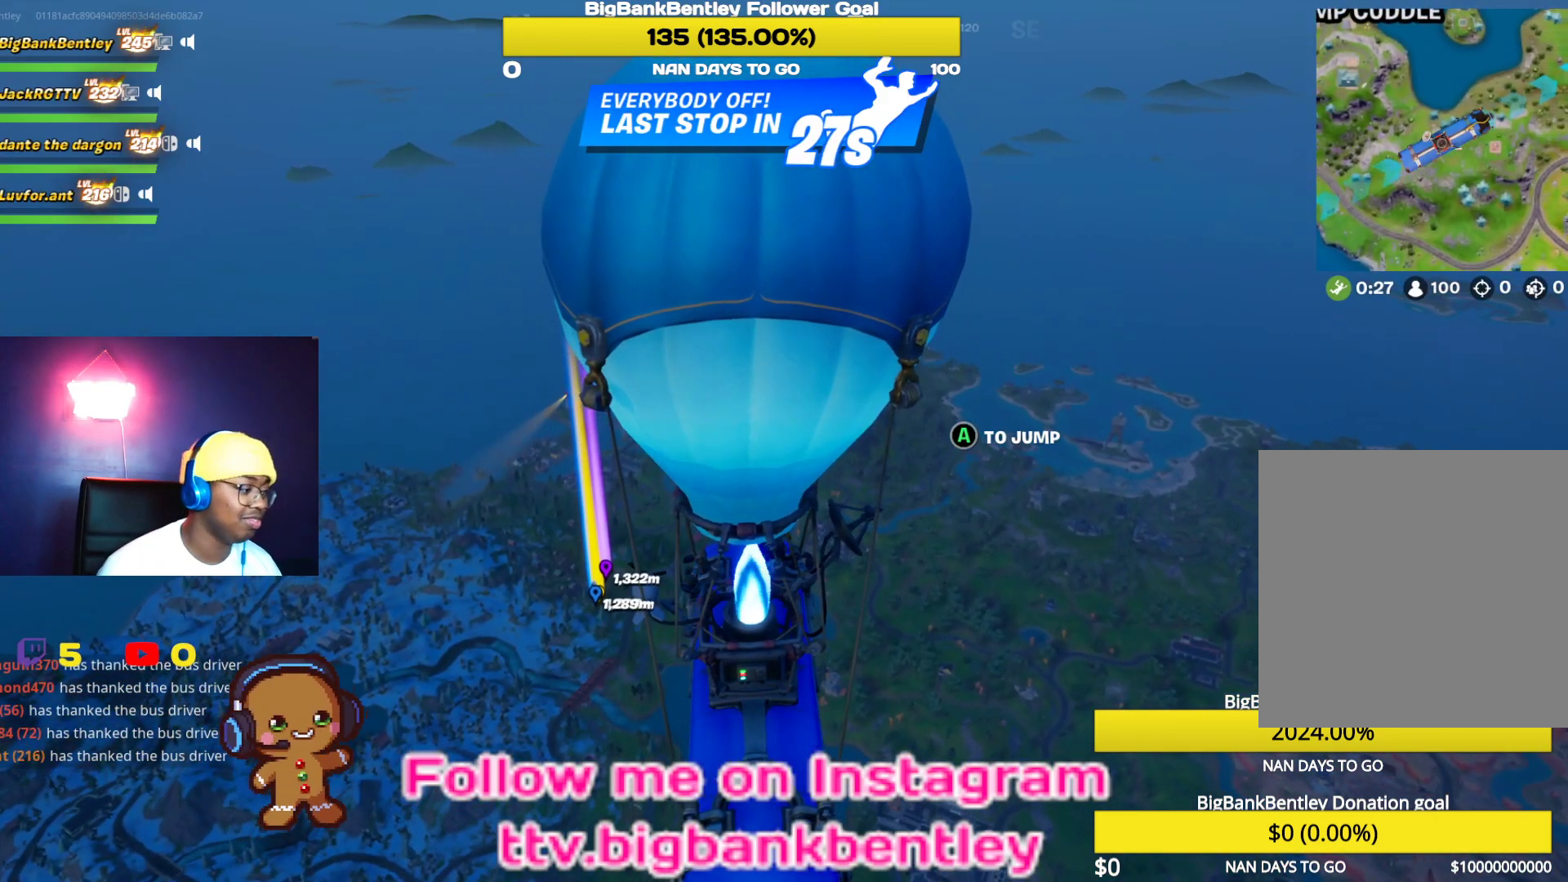
{"buttons": [], "left_stick": "center", "right_stick": "center", "events": [[183, "right_stick", "up"], [500, "right_stick", "center"]]}
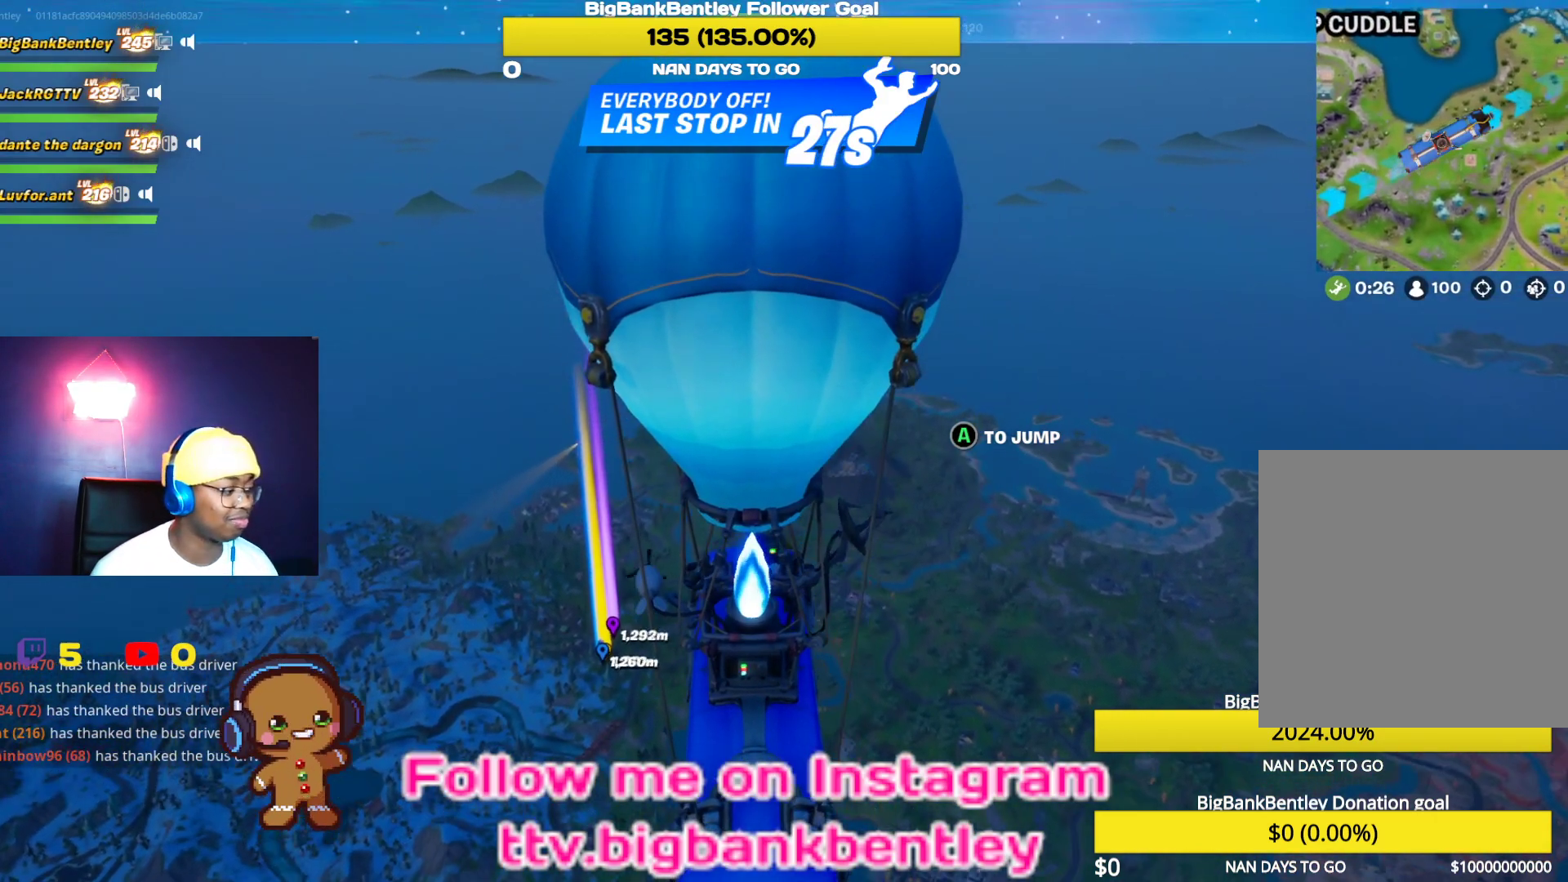
{"buttons": [], "left_stick": "center", "right_stick": "center", "events": [[217, "right_stick", "up"], [317, "DPAD_DOWN", "down"], [383, "right_stick", "center"], [500, "DPAD_DOWN", "up"]]}
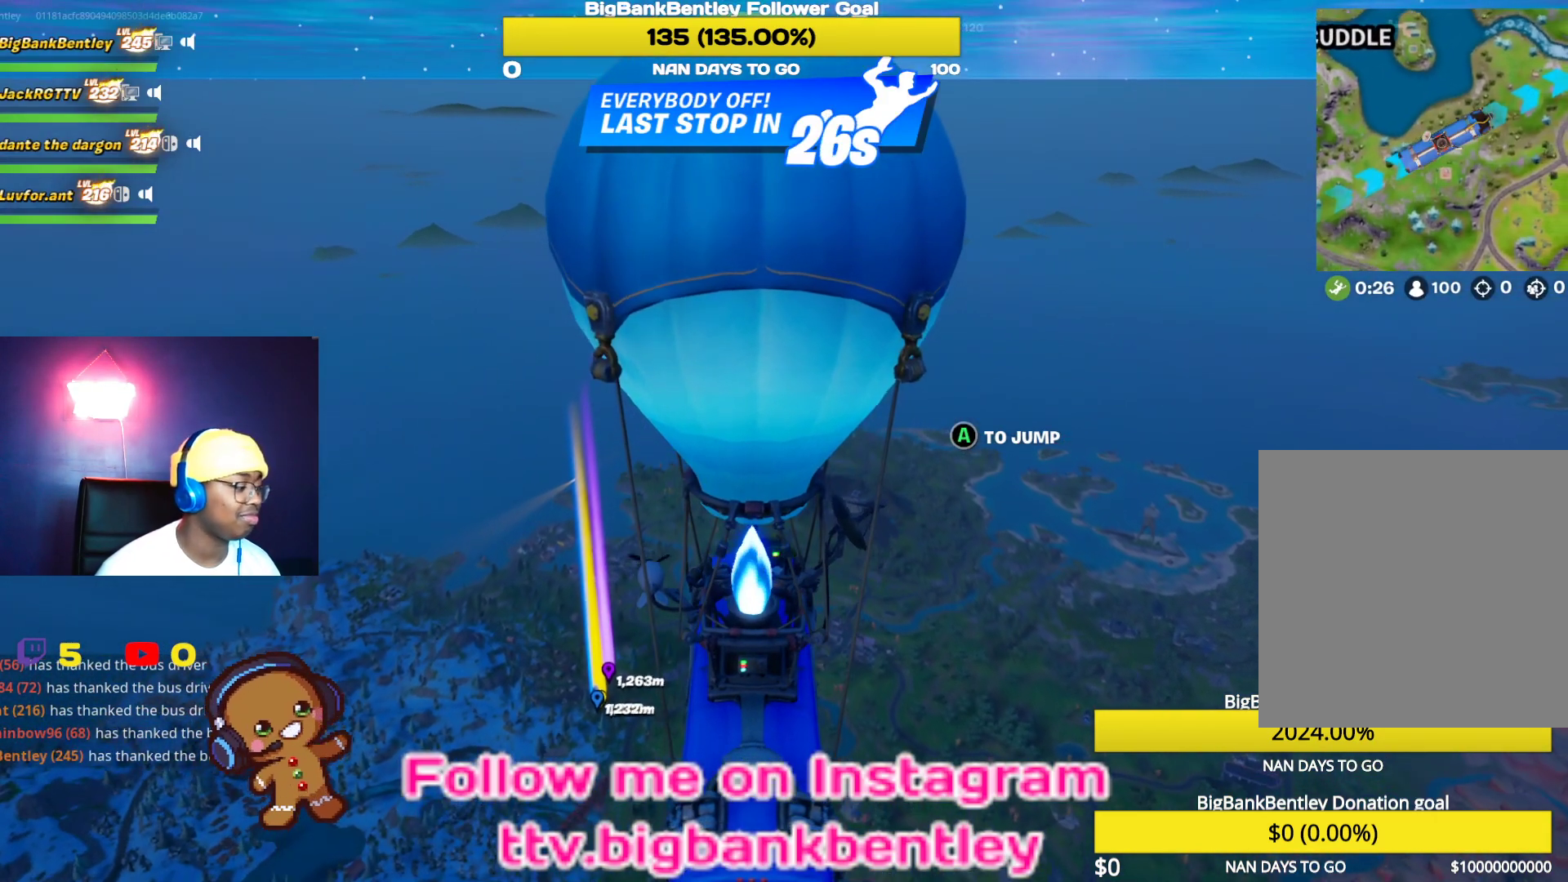
{"buttons": [], "left_stick": "center", "right_stick": "up", "events": [[250, "right_stick", "up"]]}
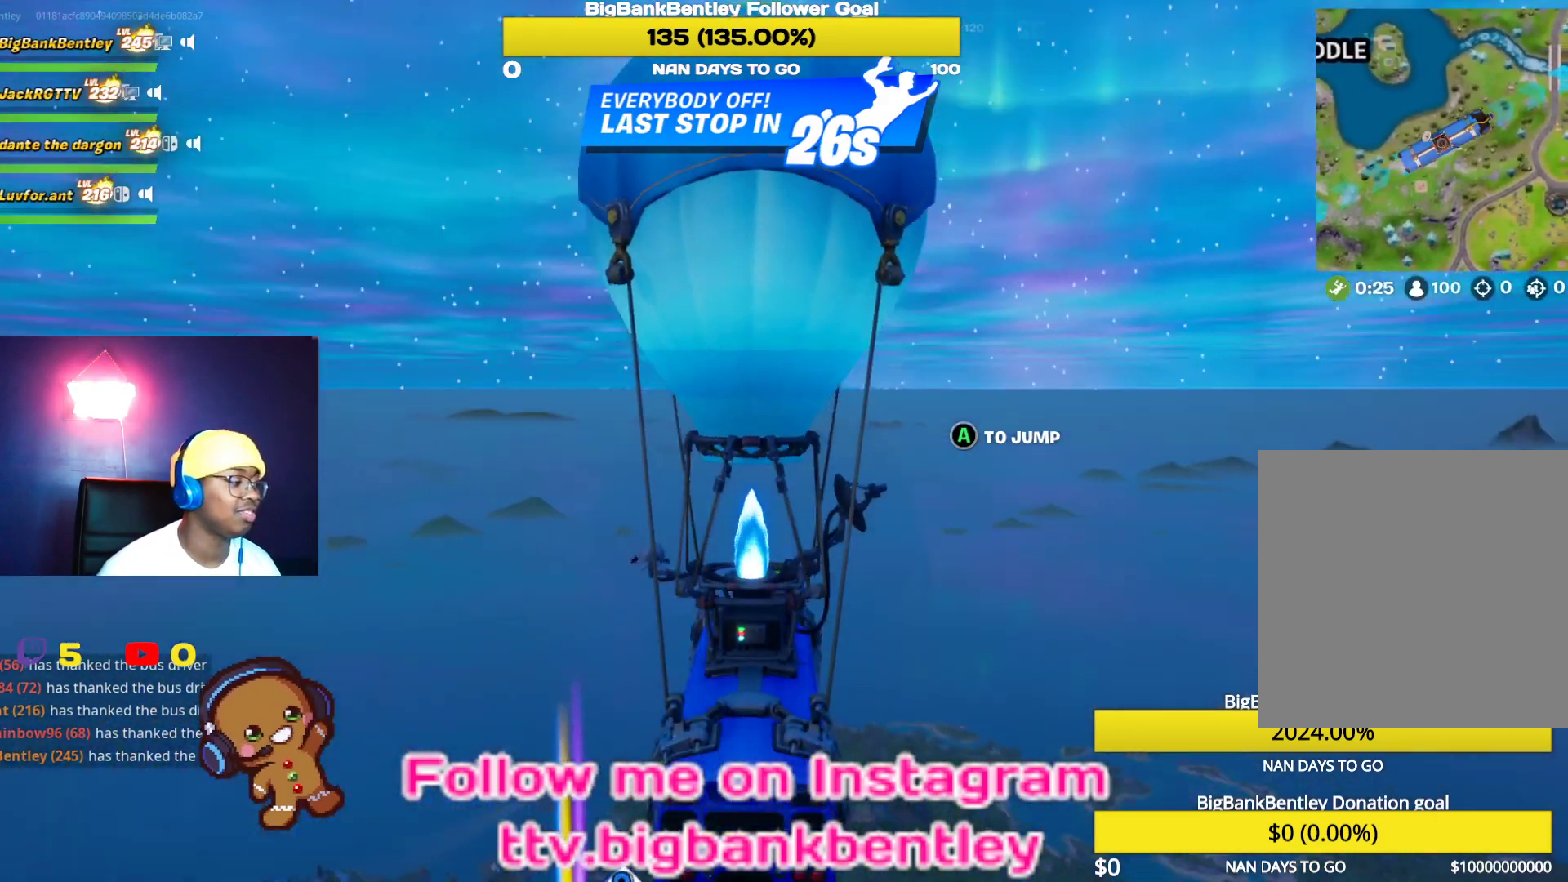
{"buttons": [], "left_stick": "center", "right_stick": "center", "events": [[17, "right_stick", "center"]]}
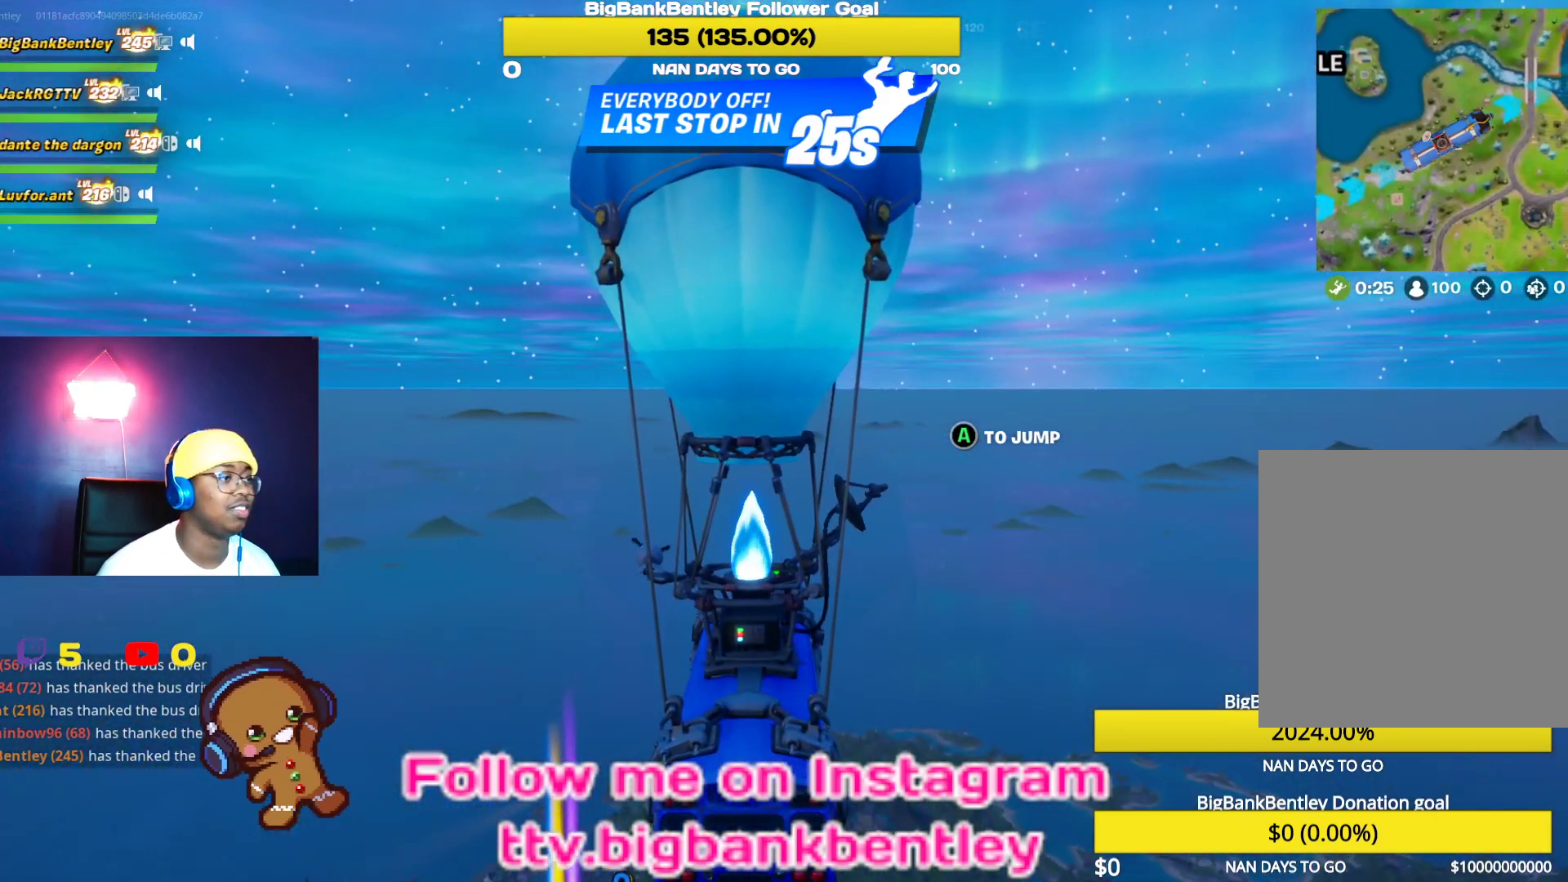
{"buttons": [], "left_stick": "center", "right_stick": "center", "events": []}
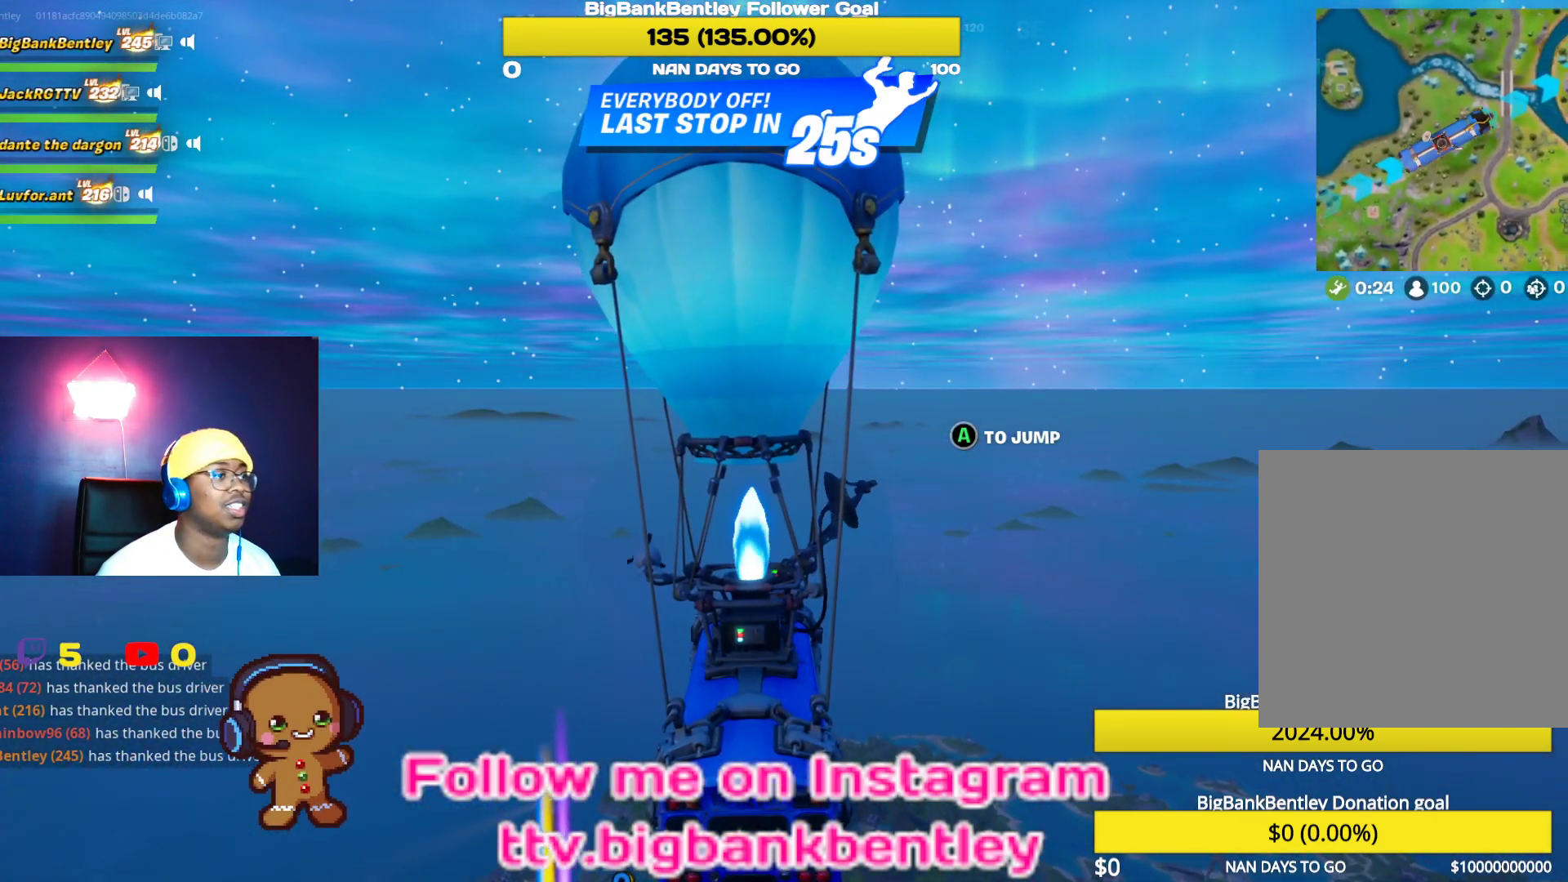
{"buttons": [], "left_stick": "center", "right_stick": "center", "events": []}
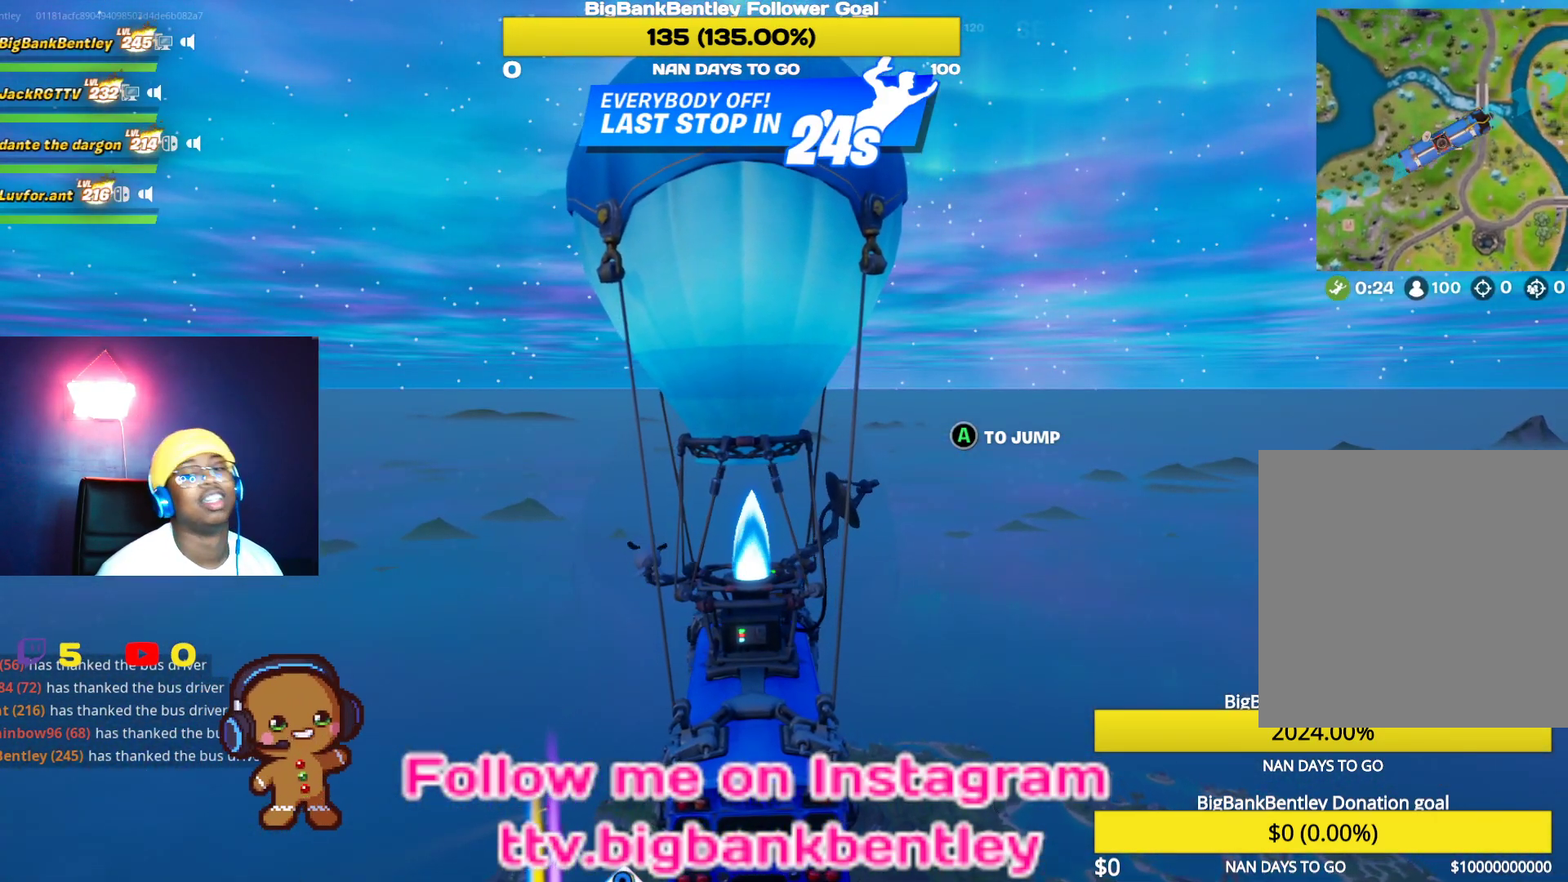
{"buttons": [], "left_stick": "center", "right_stick": "center", "events": []}
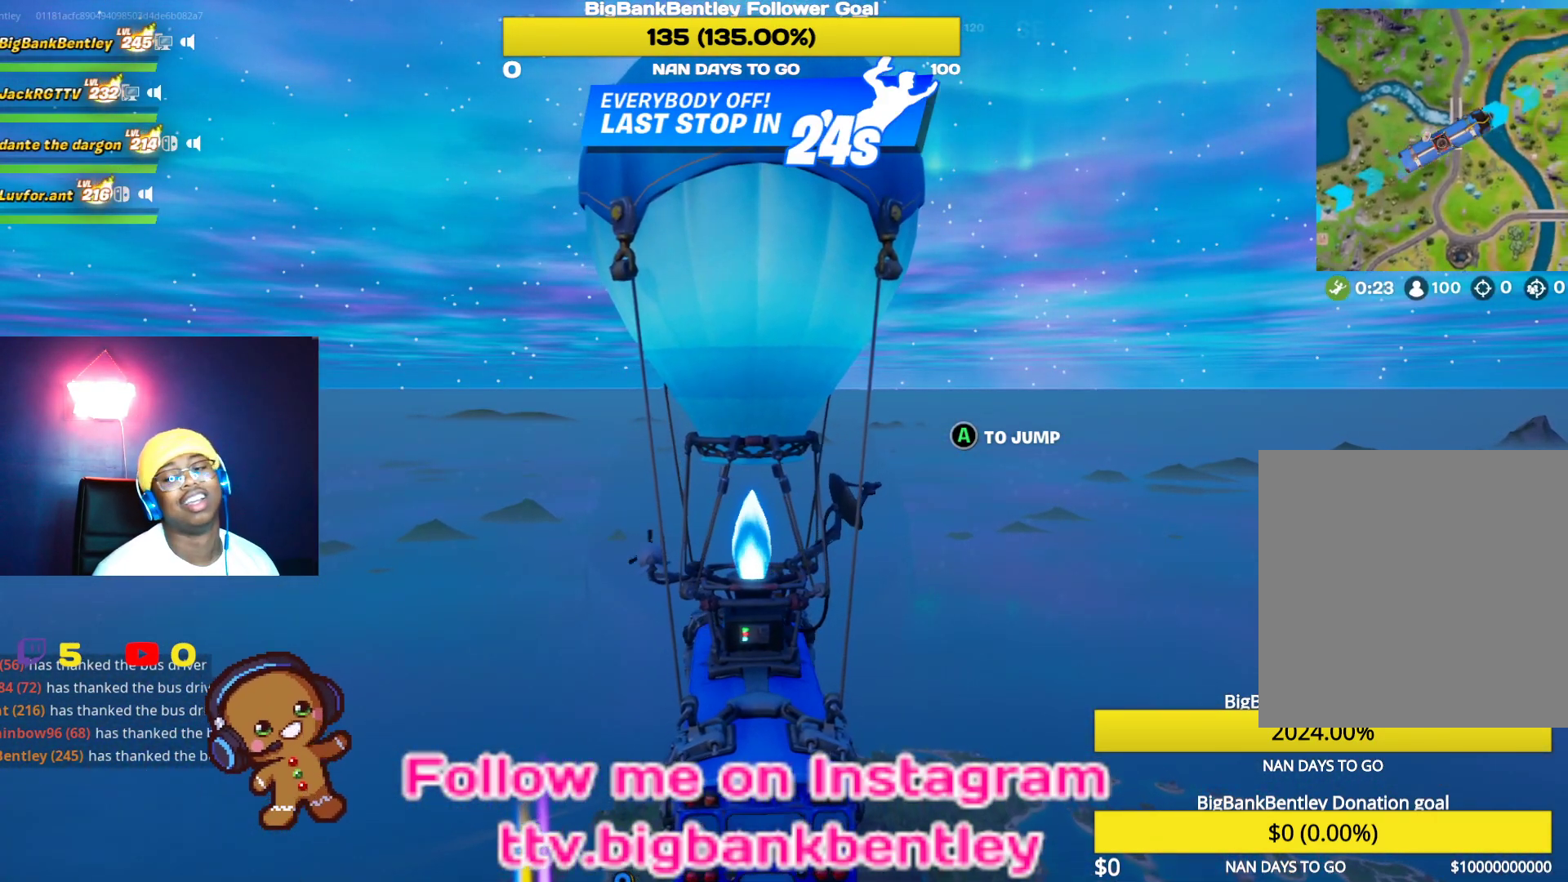
{"buttons": [], "left_stick": "center", "right_stick": "center", "events": []}
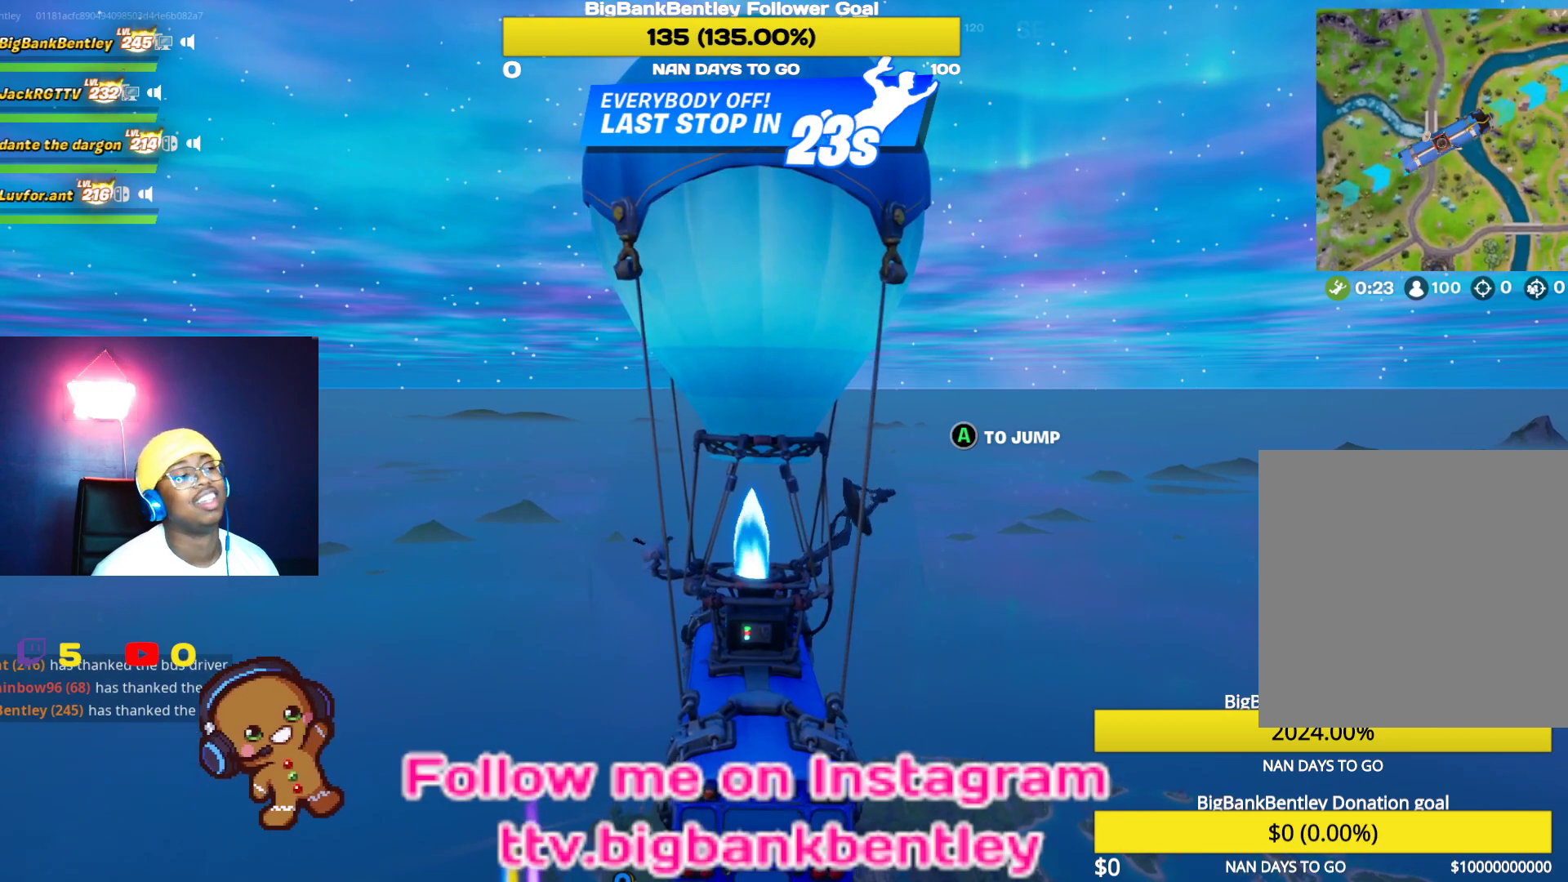
{"buttons": [], "left_stick": "center", "right_stick": "center", "events": []}
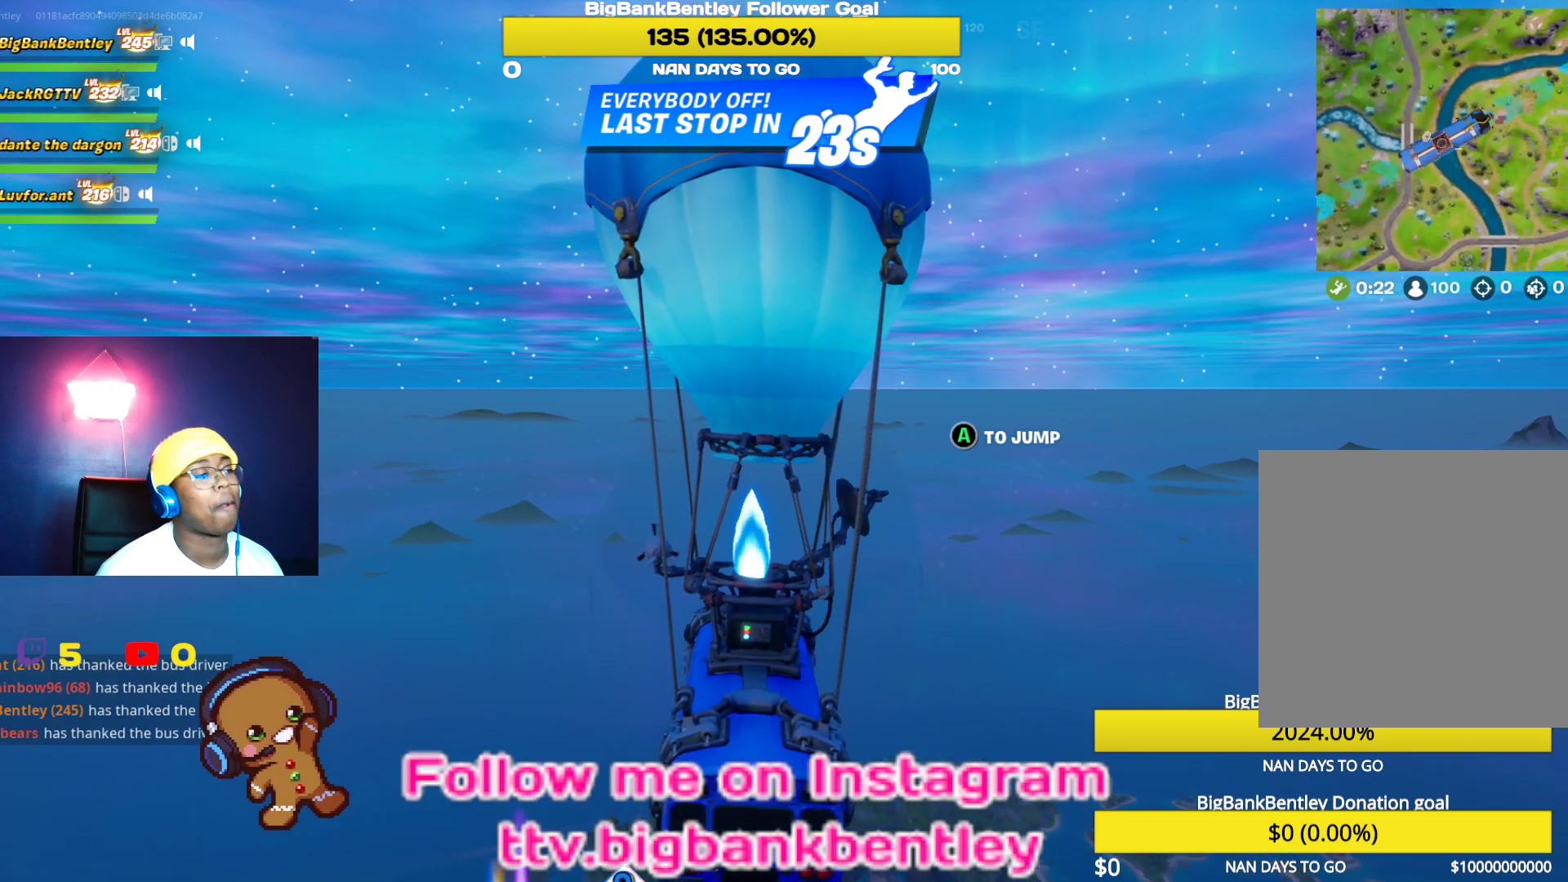
{"buttons": [], "left_stick": "center", "right_stick": "center", "events": []}
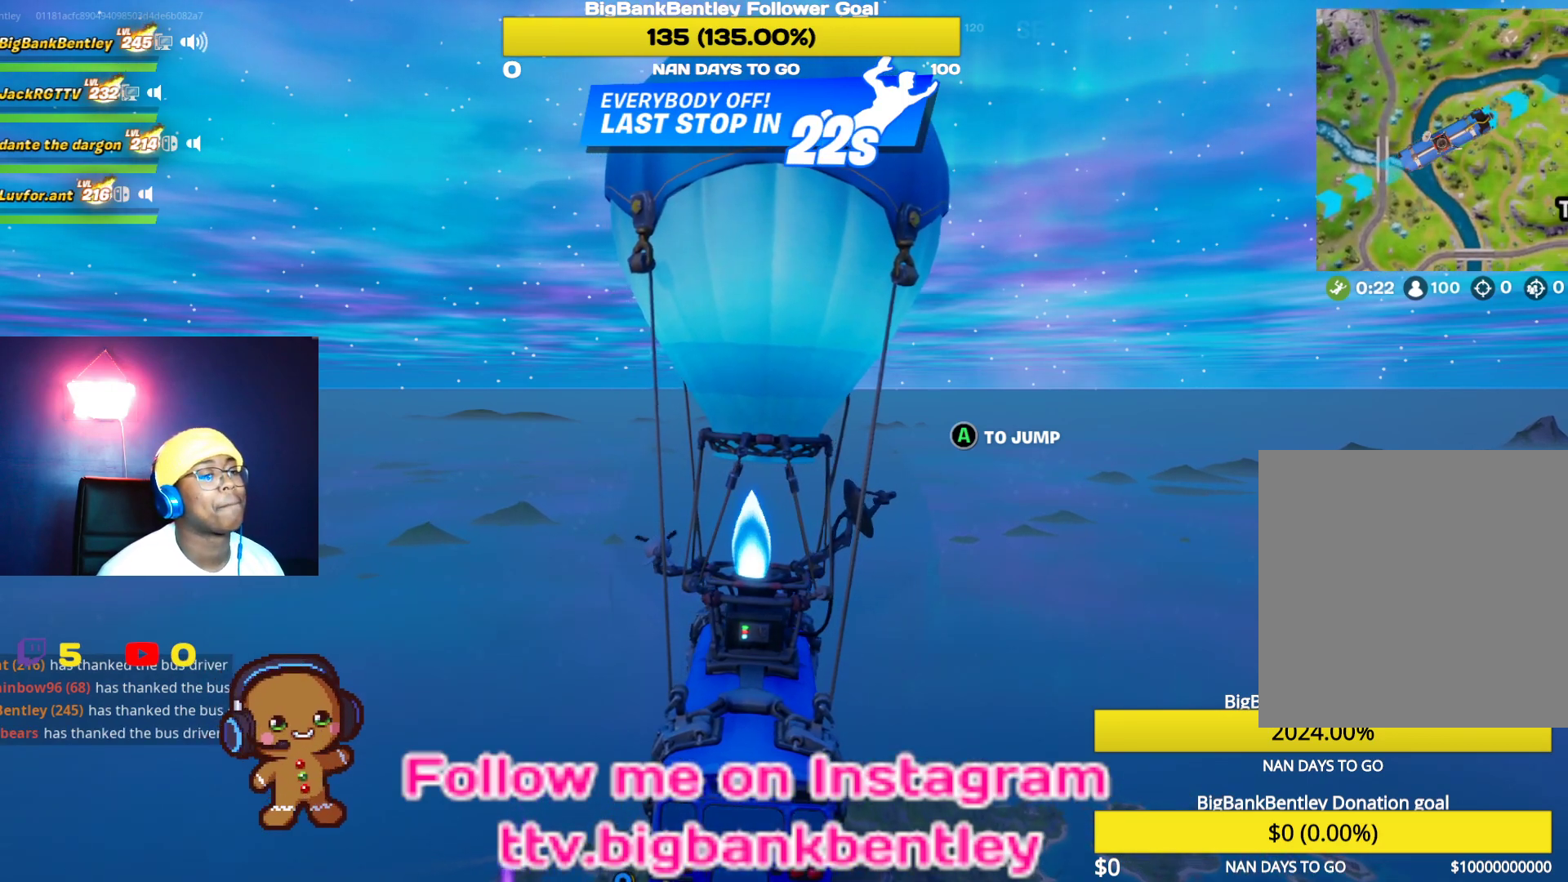
{"buttons": [], "left_stick": "center", "right_stick": "center", "events": [[250, "B", "down"], [317, "B", "up"]]}
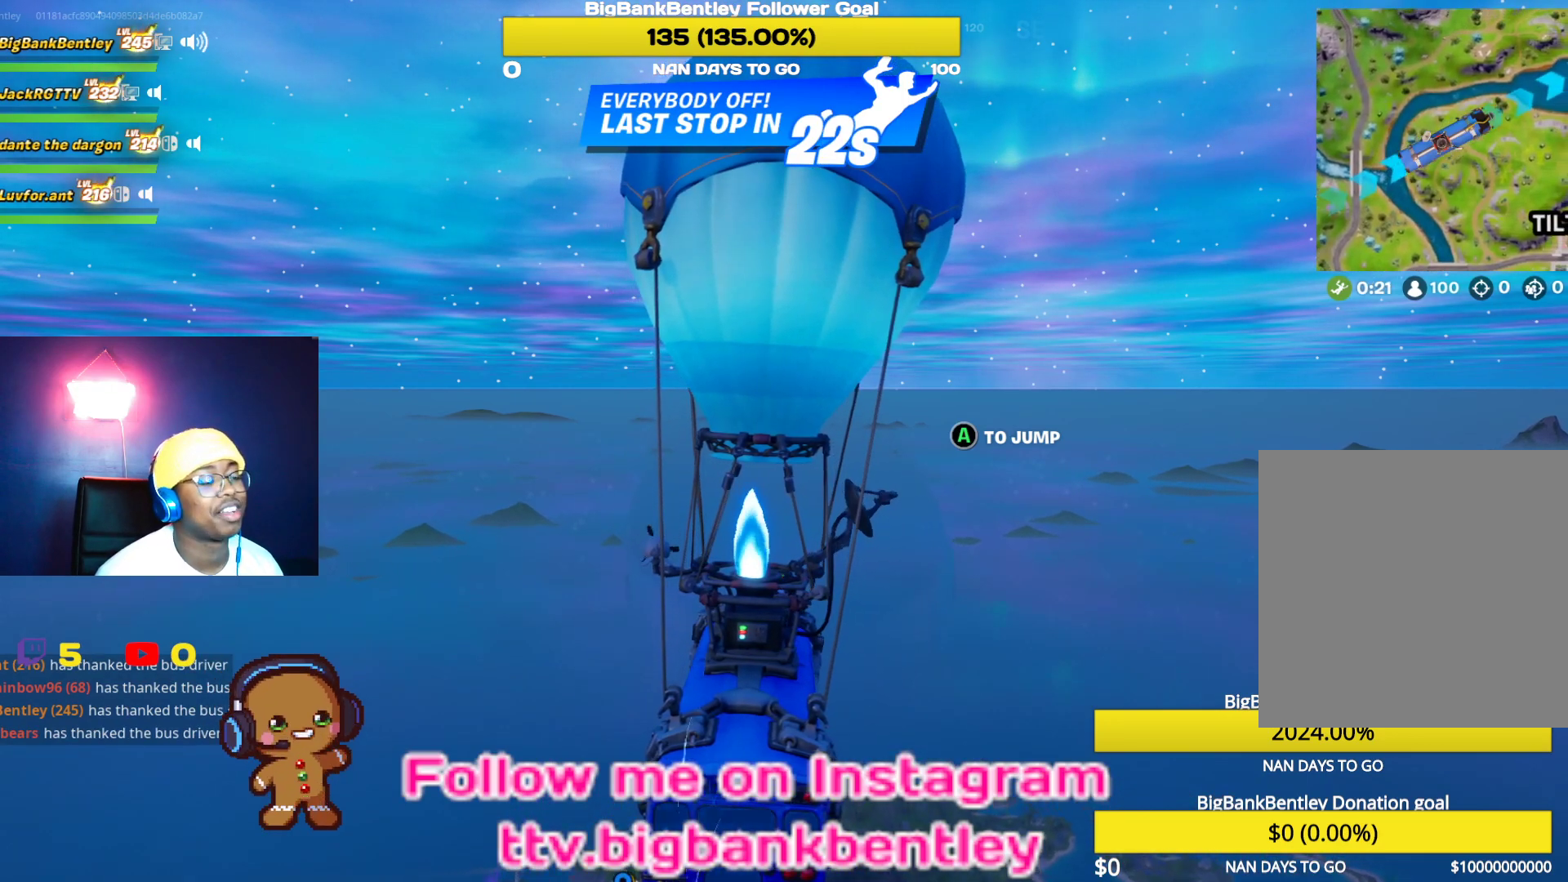
{"buttons": [], "left_stick": "center", "right_stick": "down", "events": [[50, "SELECT", "down"], [167, "SELECT", "up"], [400, "right_stick", "down"]]}
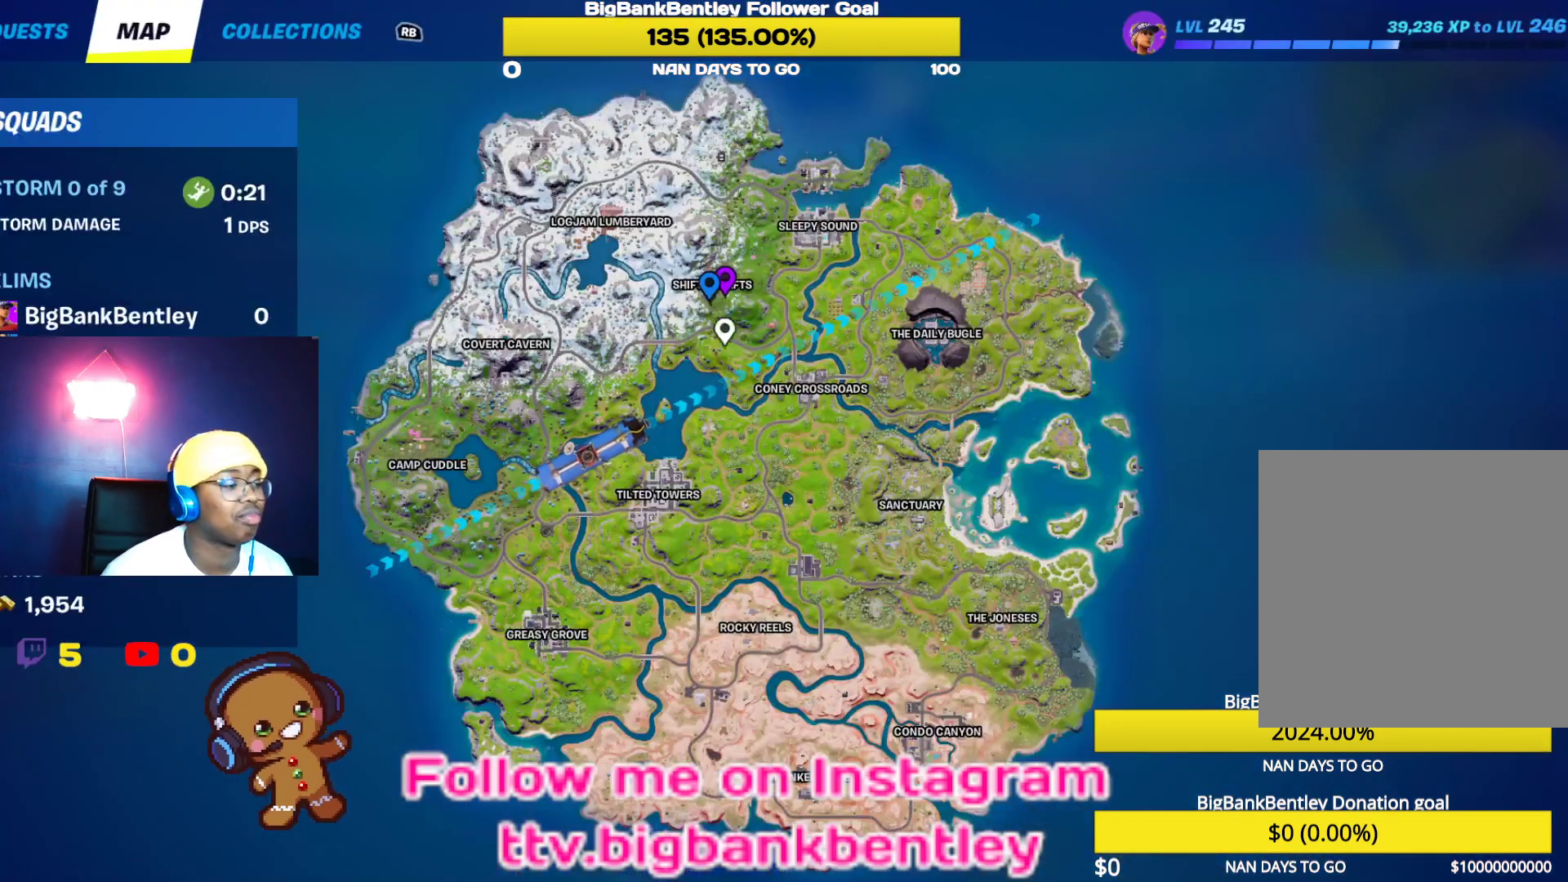
{"buttons": [], "left_stick": "center", "right_stick": "center", "events": [[117, "right_stick", "center"]]}
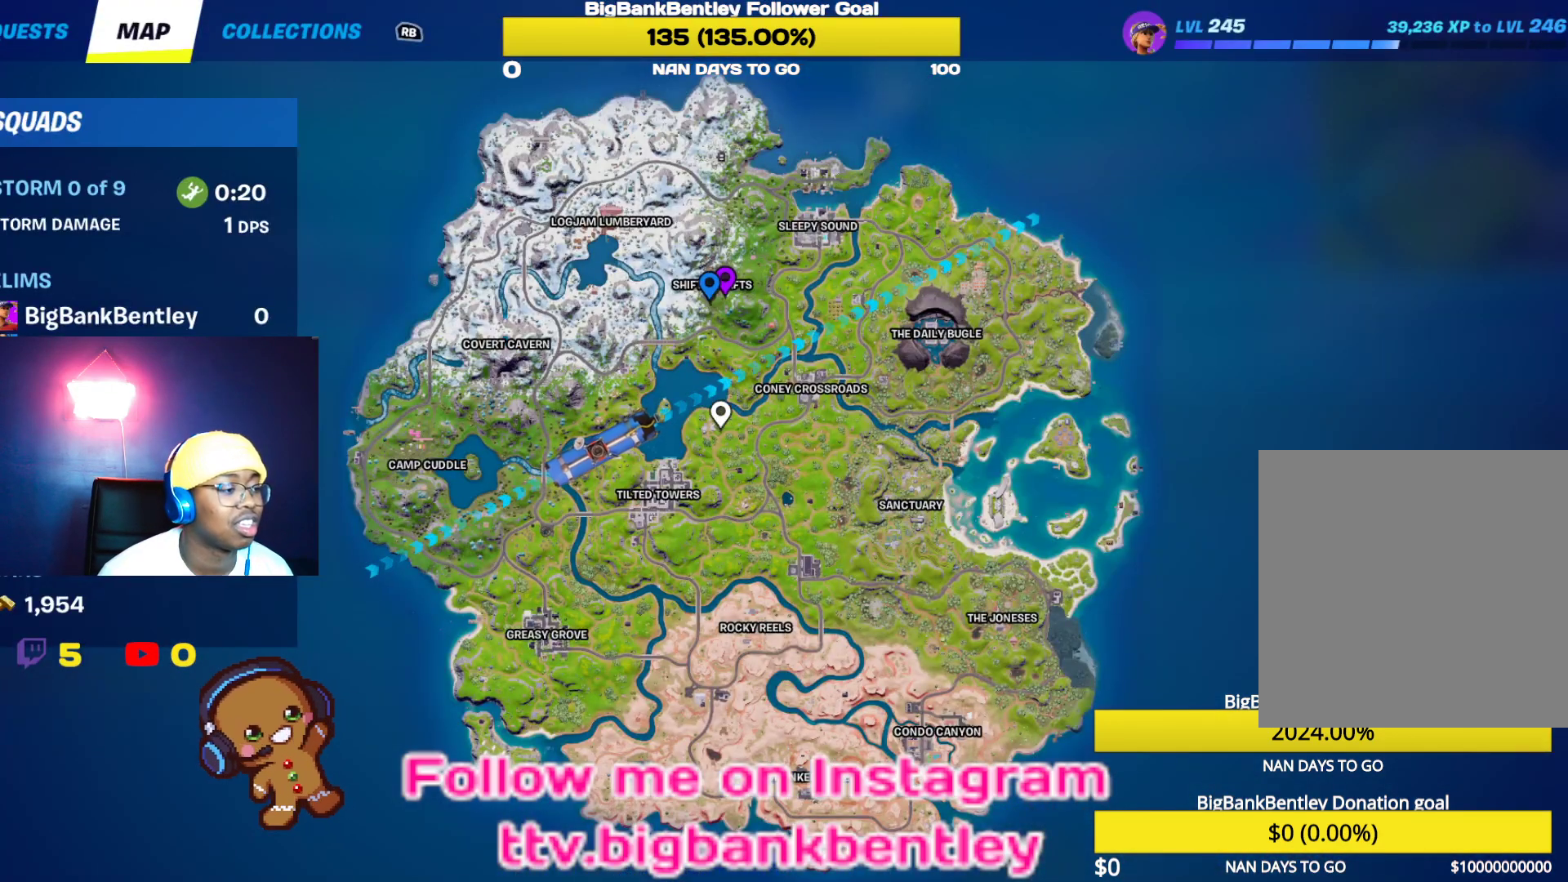
{"buttons": [], "left_stick": "center", "right_stick": "up", "events": [[200, "right_stick", "down"], [317, "right_stick", "center"], [500, "right_stick", "up"]]}
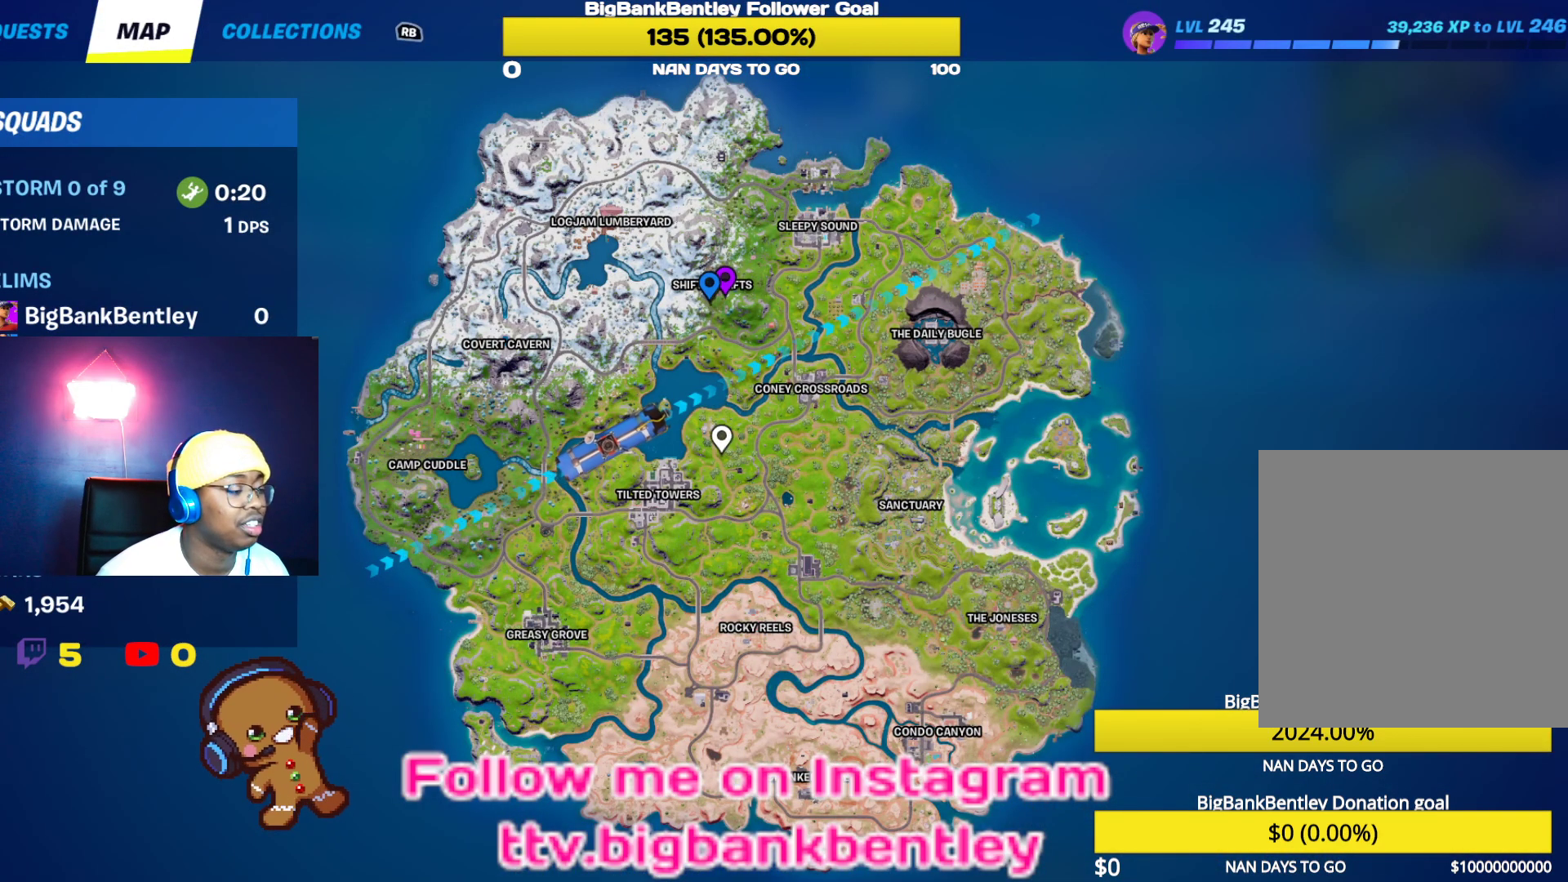
{"buttons": [], "left_stick": "center", "right_stick": "center", "events": [[100, "right_stick", "center"], [400, "right_stick", "up-left"], [467, "right_stick", "center"]]}
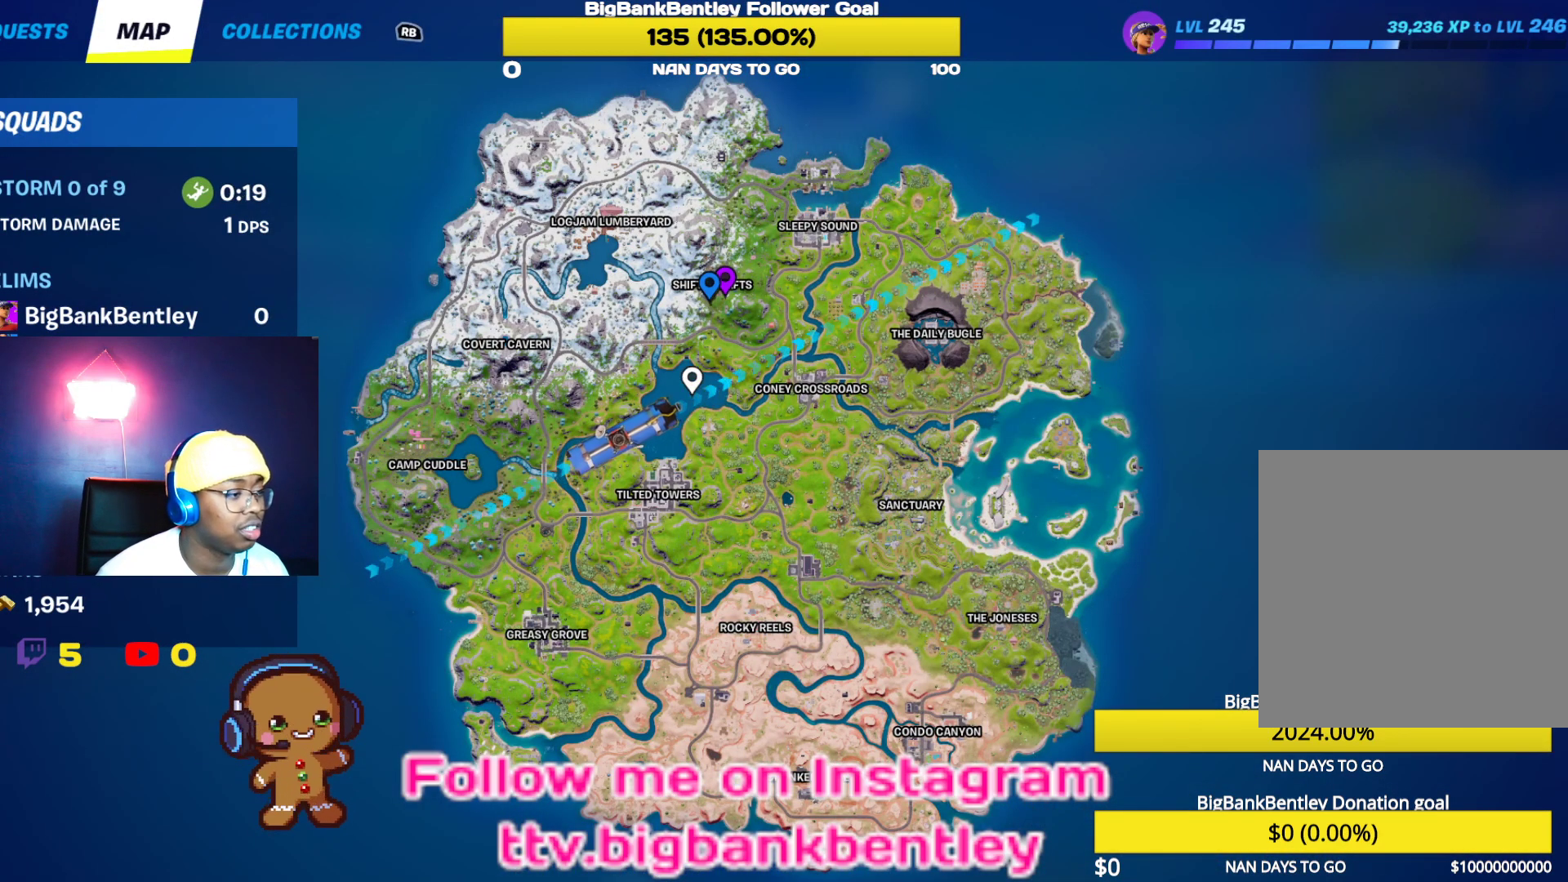
{"buttons": ["SELECT"], "left_stick": "center", "right_stick": "center", "events": [[450, "SELECT", "down"]]}
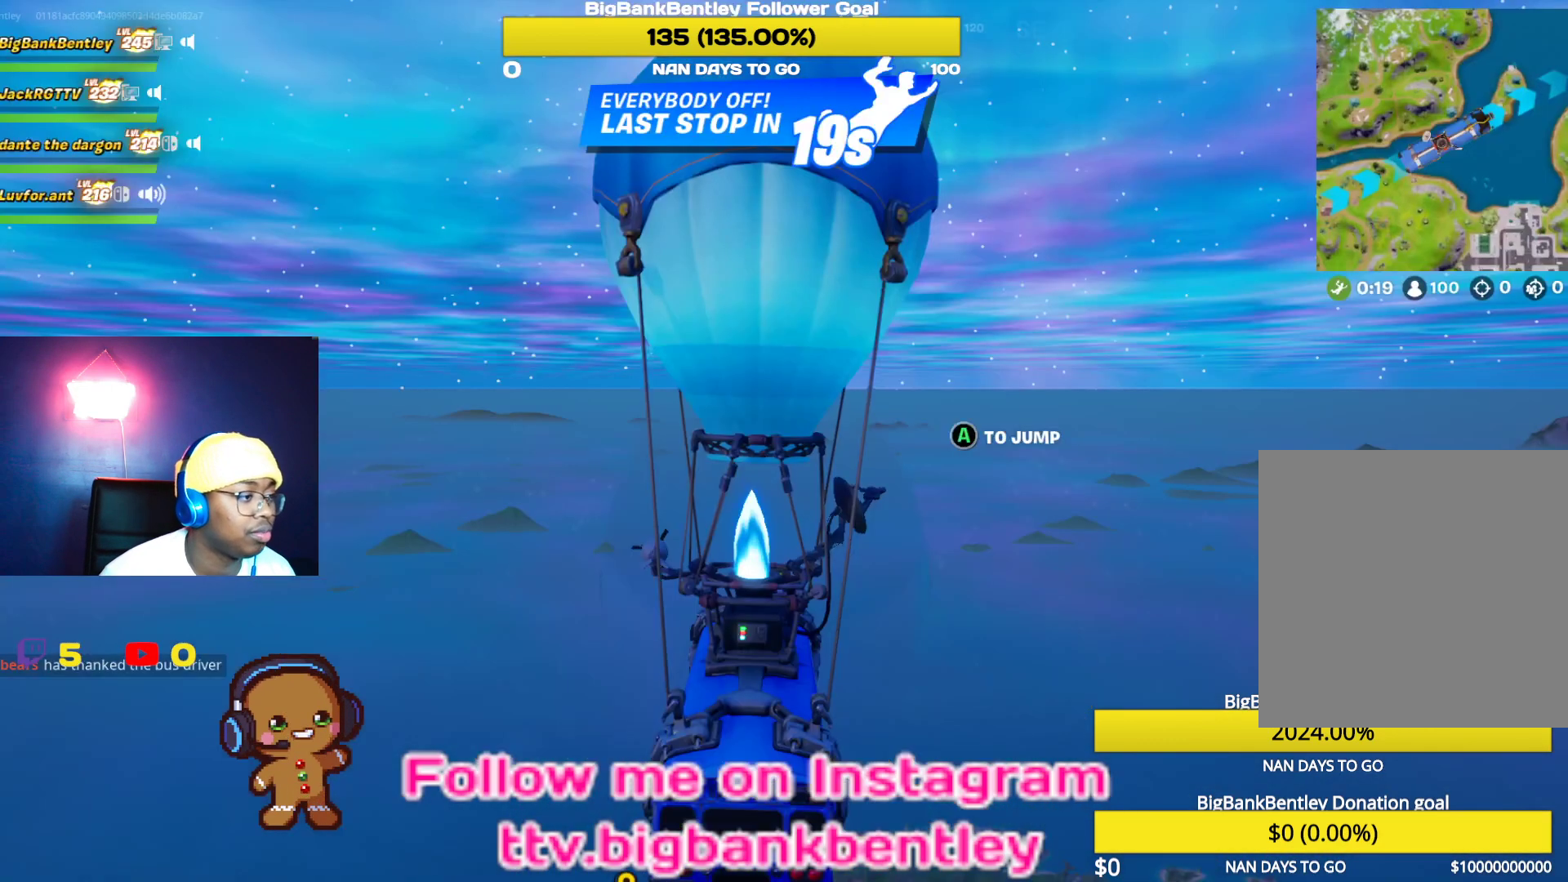
{"buttons": [], "left_stick": "down-right", "right_stick": "center", "events": [[100, "SELECT", "up"], [167, "A", "down"], [233, "A", "up"], [383, "left_stick", "down-right"]]}